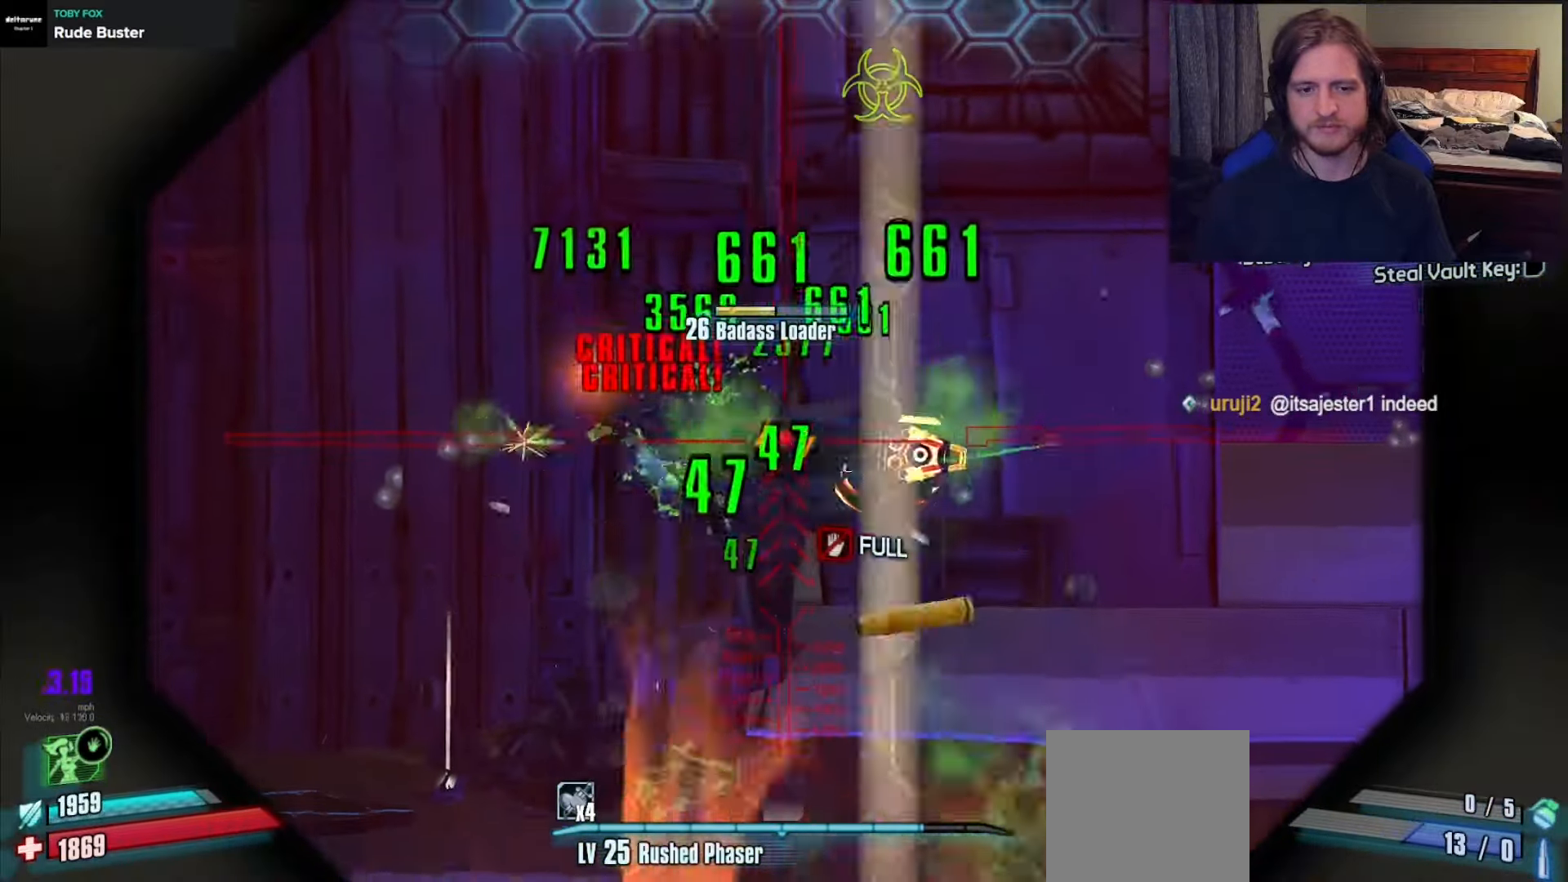
Gameplay with a controller (Xbox layout); each line is a JSON object with the inputs held at the frame after it. "events" lists button and stick changes between this image and that frame as [ms after this image, input, new state], when the widget could be followed in between.
{"buttons": ["L2", "R2"], "left_stick": "up-left", "right_stick": "center", "events": [[50, "R2", "up"], [83, "right_stick", "down-right"], [217, "R2", "down"], [250, "right_stick", "center"], [317, "R2", "up"], [467, "R2", "down"]]}
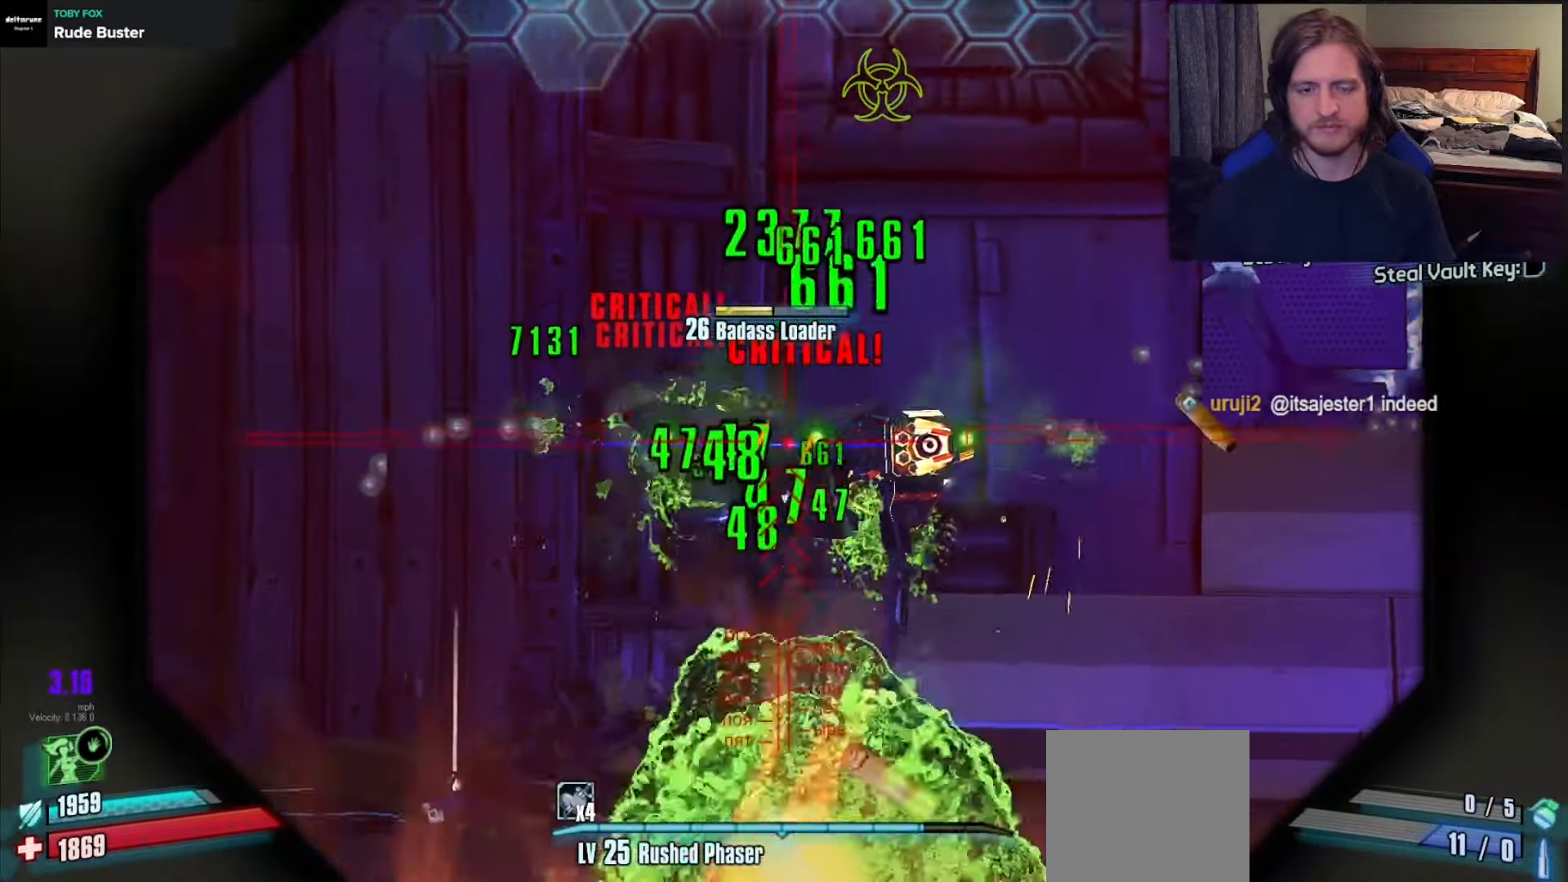
{"buttons": ["L2", "R2"], "left_stick": "up-left", "right_stick": "center", "events": [[50, "R2", "up"], [417, "right_stick", "down-left"], [450, "R2", "down"], [500, "right_stick", "center"]]}
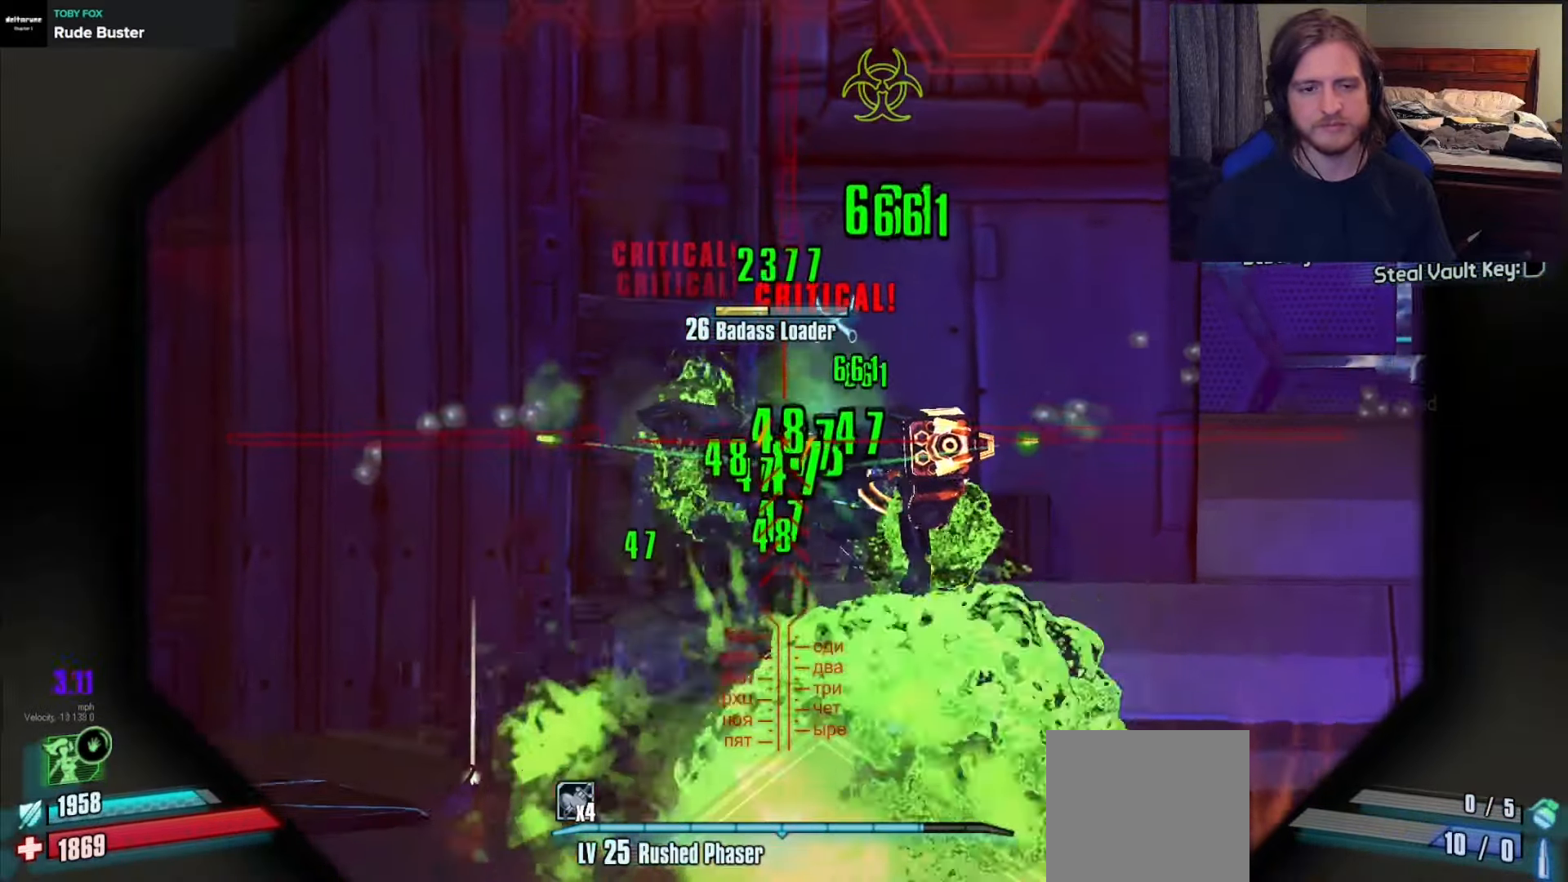
{"buttons": ["L2"], "left_stick": "up-left", "right_stick": "center", "events": [[83, "R2", "up"], [167, "left_stick", "up"], [250, "right_stick", "right"], [350, "R2", "down"], [383, "right_stick", "up"], [417, "left_stick", "up-left"], [483, "R2", "up"], [500, "right_stick", "center"]]}
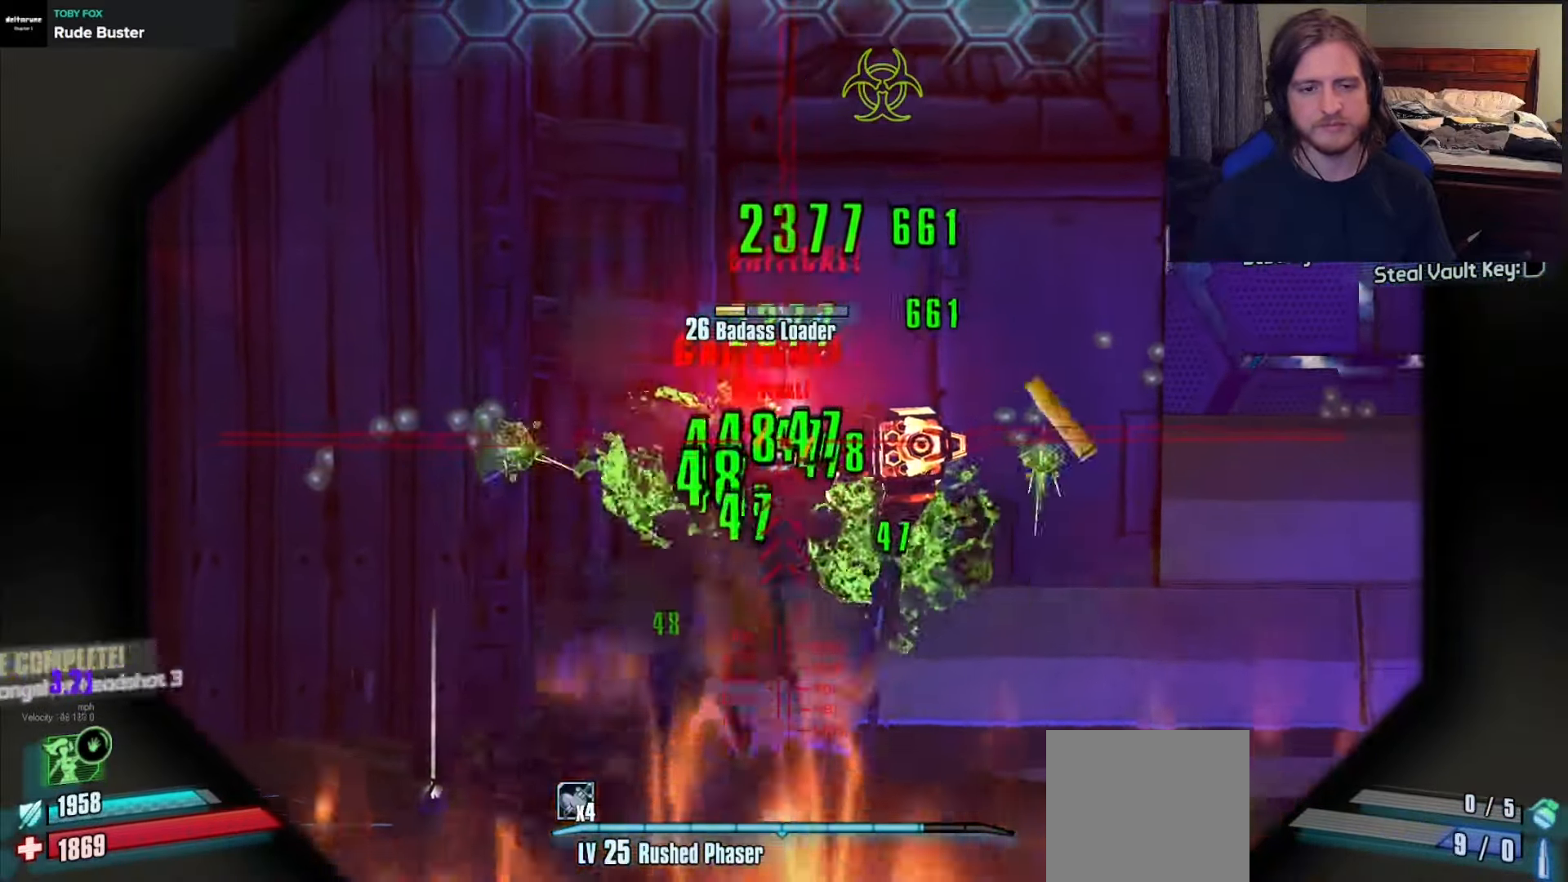
{"buttons": ["L2"], "left_stick": "up-left", "right_stick": "right", "events": [[100, "right_stick", "up-right"], [150, "R2", "down"], [167, "left_stick", "up"], [200, "right_stick", "center"], [250, "R2", "up"], [317, "left_stick", "up-left"], [433, "right_stick", "right"]]}
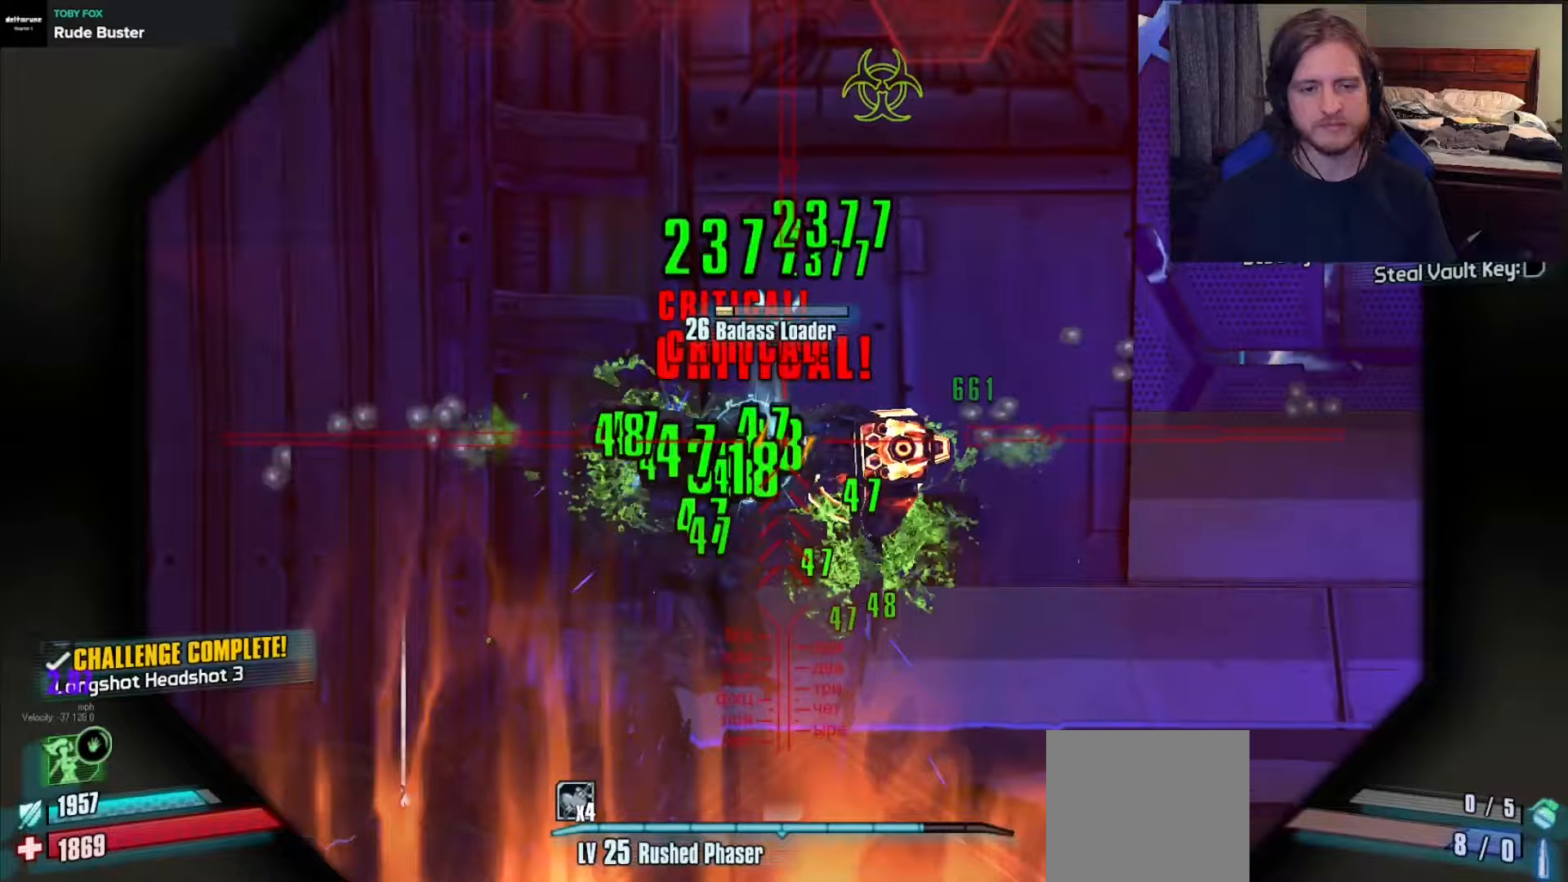
{"buttons": ["L2"], "left_stick": "up-left", "right_stick": "center", "events": [[100, "R2", "down"], [117, "right_stick", "center"], [217, "R2", "up"], [267, "right_stick", "left"], [450, "right_stick", "center"]]}
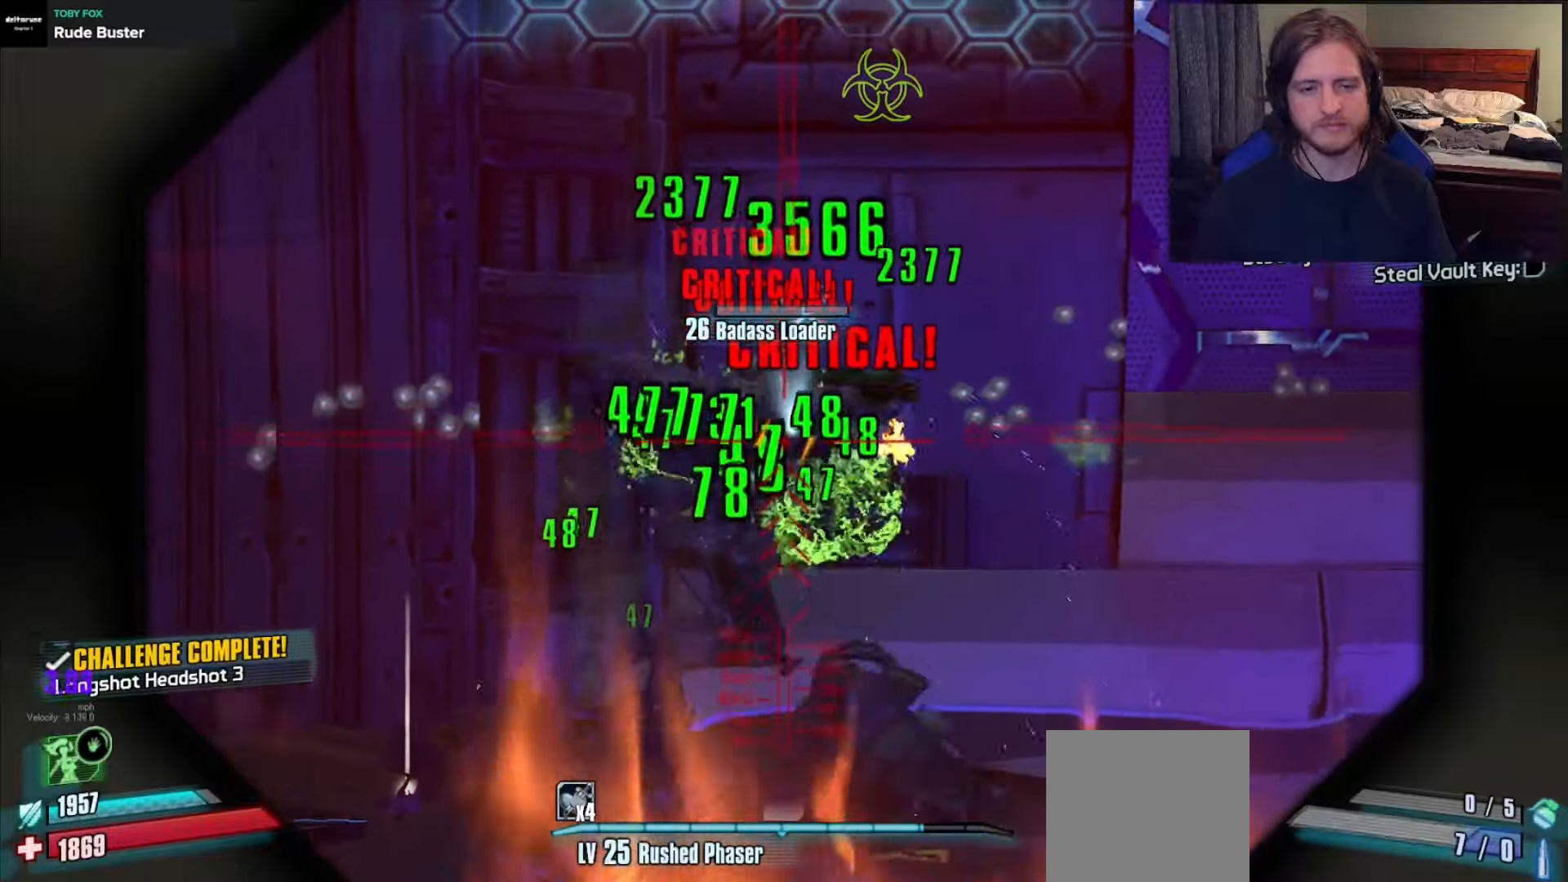
{"buttons": [], "left_stick": "up-left", "right_stick": "center", "events": [[33, "R2", "down"], [150, "R2", "up"], [233, "right_stick", "up-left"], [433, "right_stick", "center"], [483, "L2", "up"]]}
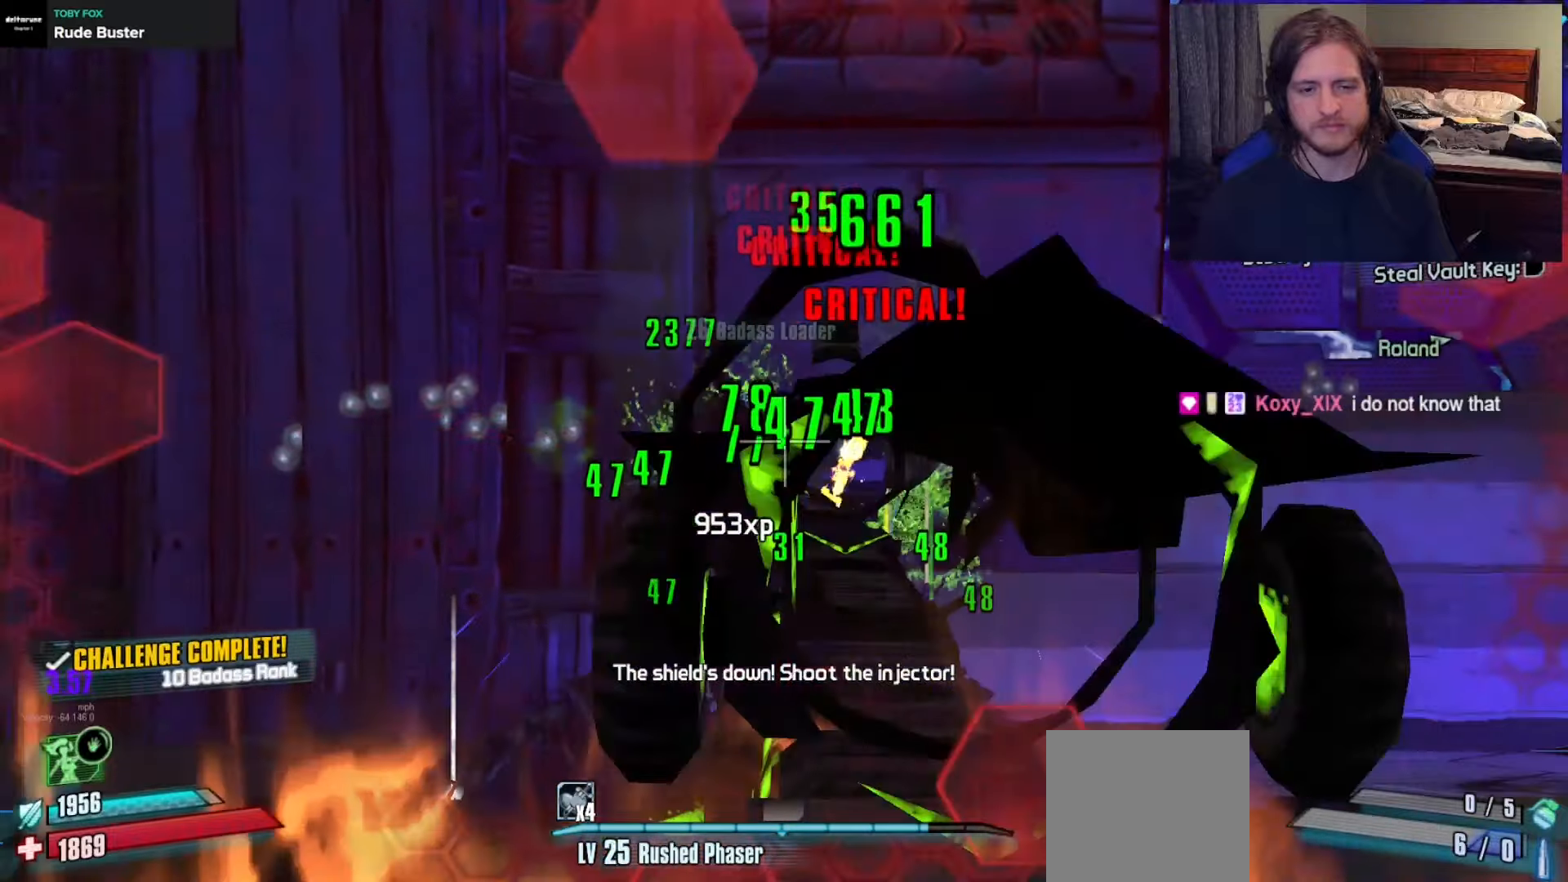
{"buttons": [], "left_stick": "up-left", "right_stick": "down", "events": [[100, "X", "down"], [200, "X", "up"], [233, "L3", "down"], [333, "L3", "up"], [400, "right_stick", "down"]]}
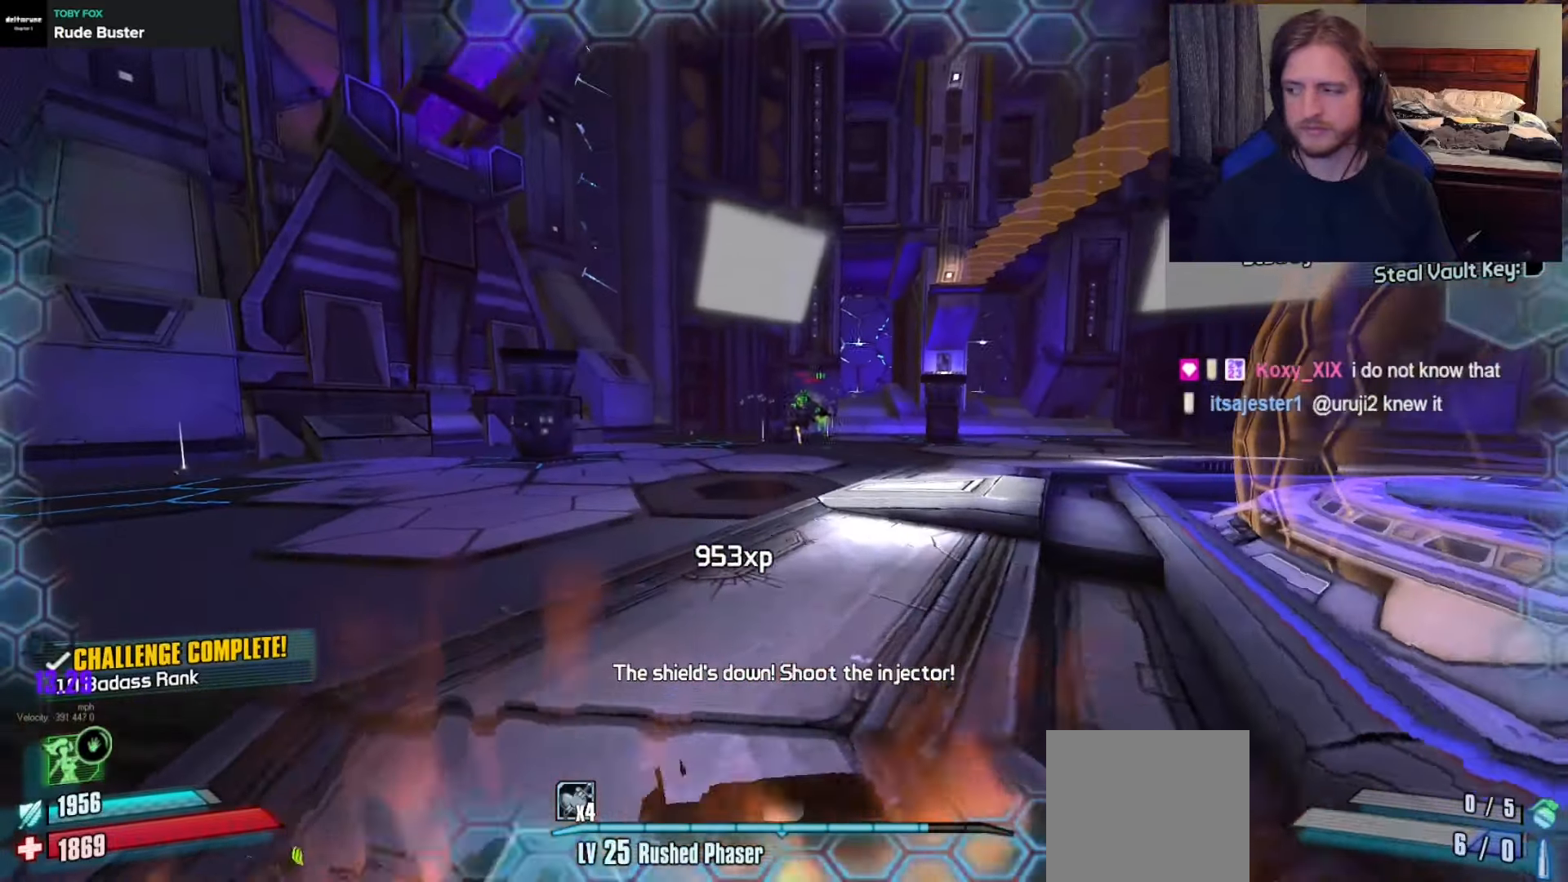
{"buttons": [], "left_stick": "up-left", "right_stick": "center", "events": [[33, "right_stick", "center"]]}
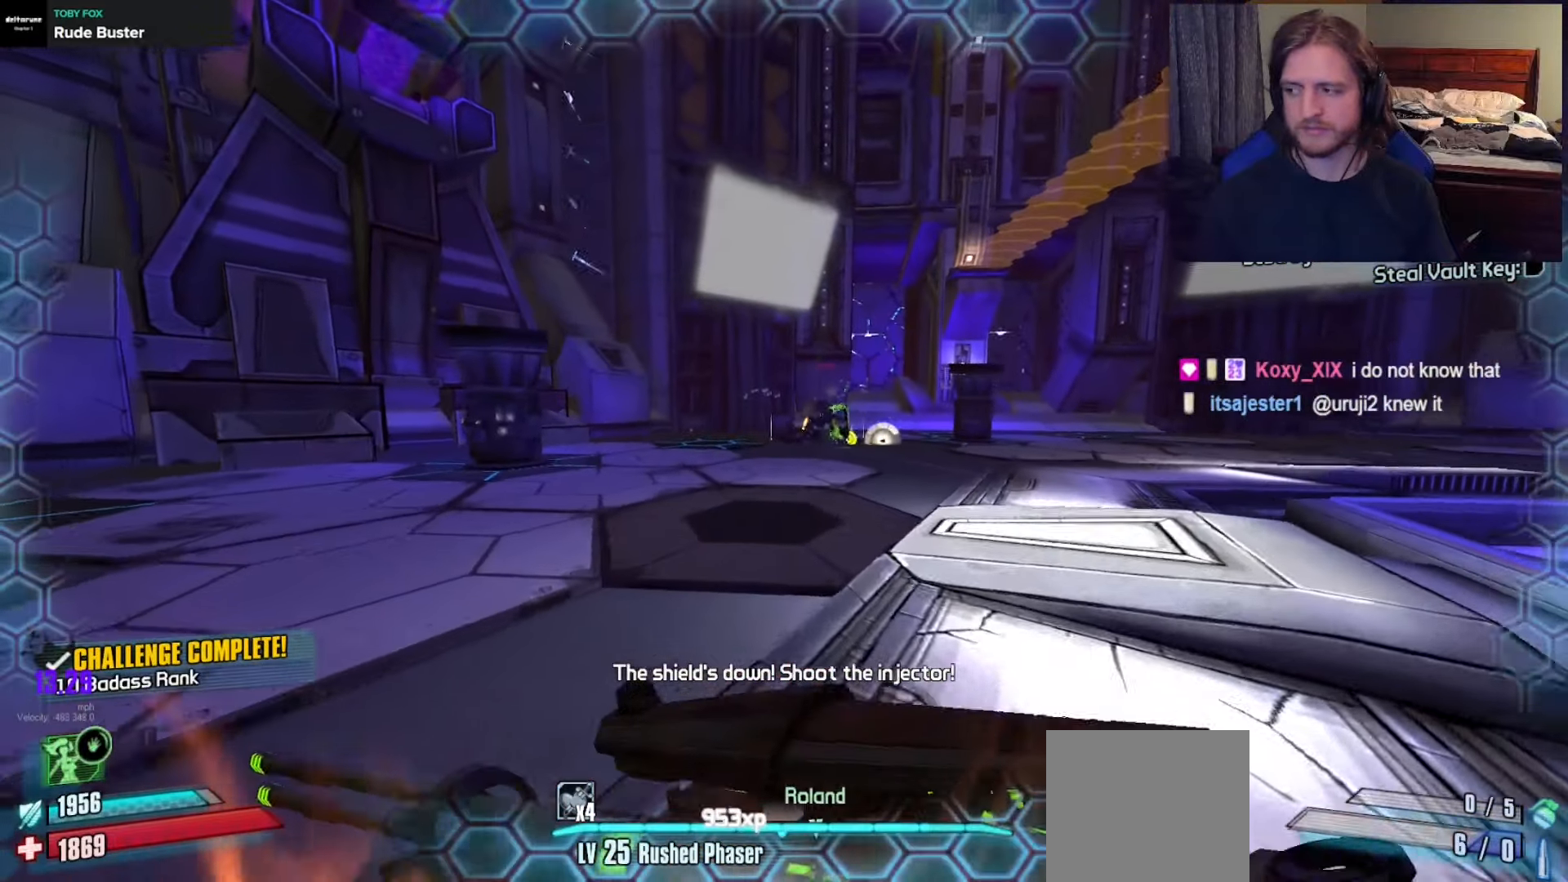
{"buttons": [], "left_stick": "up-right", "right_stick": "center", "events": [[83, "right_stick", "right"], [183, "left_stick", "center"], [183, "right_stick", "center"], [283, "left_stick", "up-right"]]}
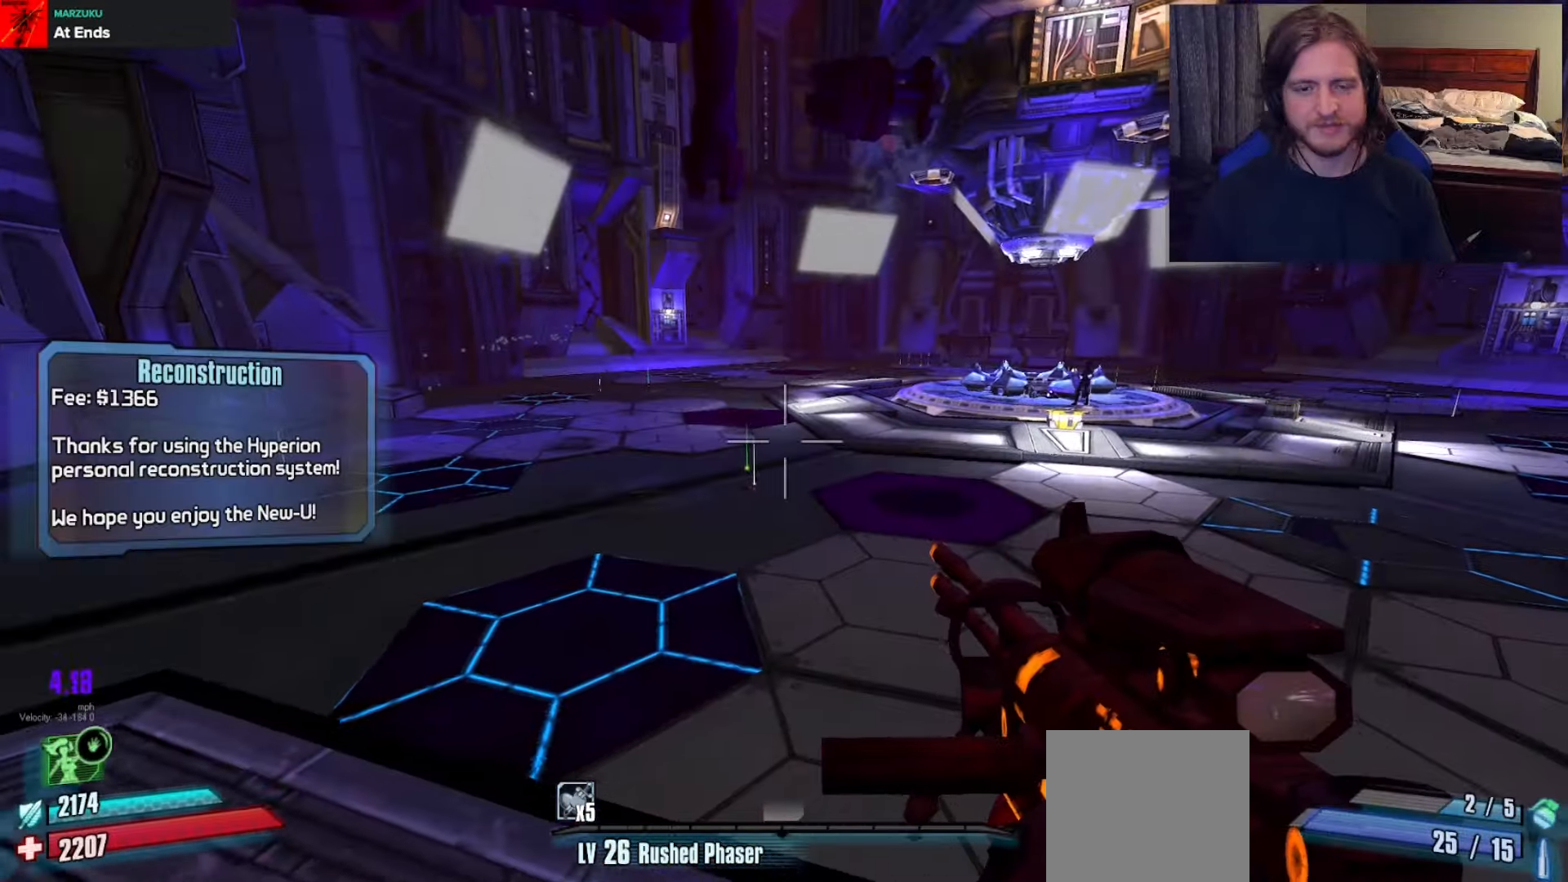
{"buttons": [], "left_stick": "center", "right_stick": "center", "events": [[167, "left_stick", "center"]]}
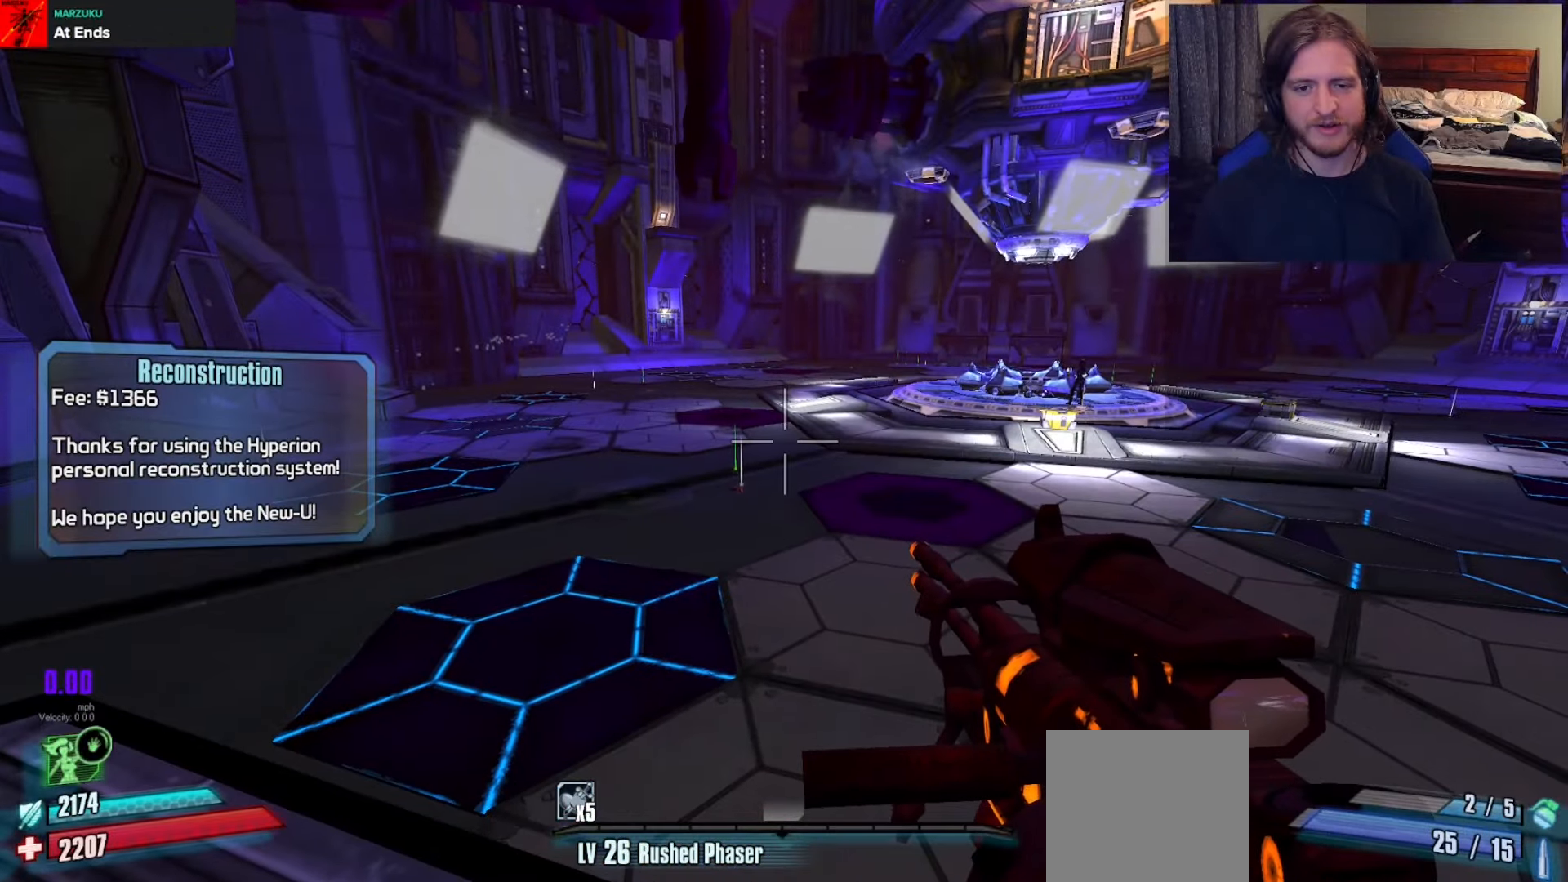
{"buttons": [], "left_stick": "center", "right_stick": "left", "events": [[467, "right_stick", "left"]]}
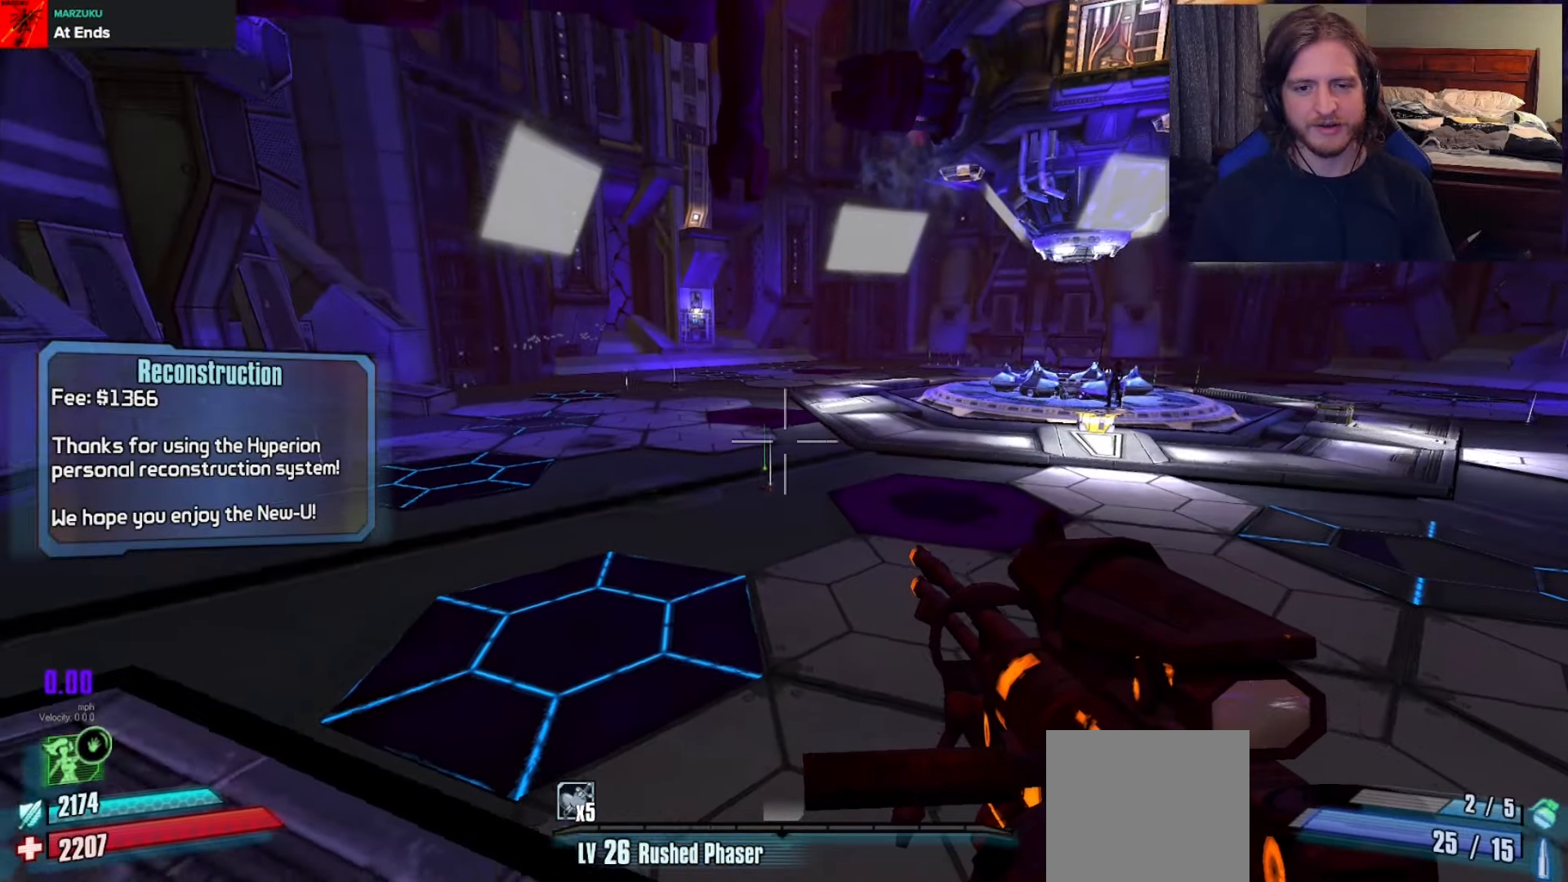
{"buttons": [], "left_stick": "center", "right_stick": "left", "events": []}
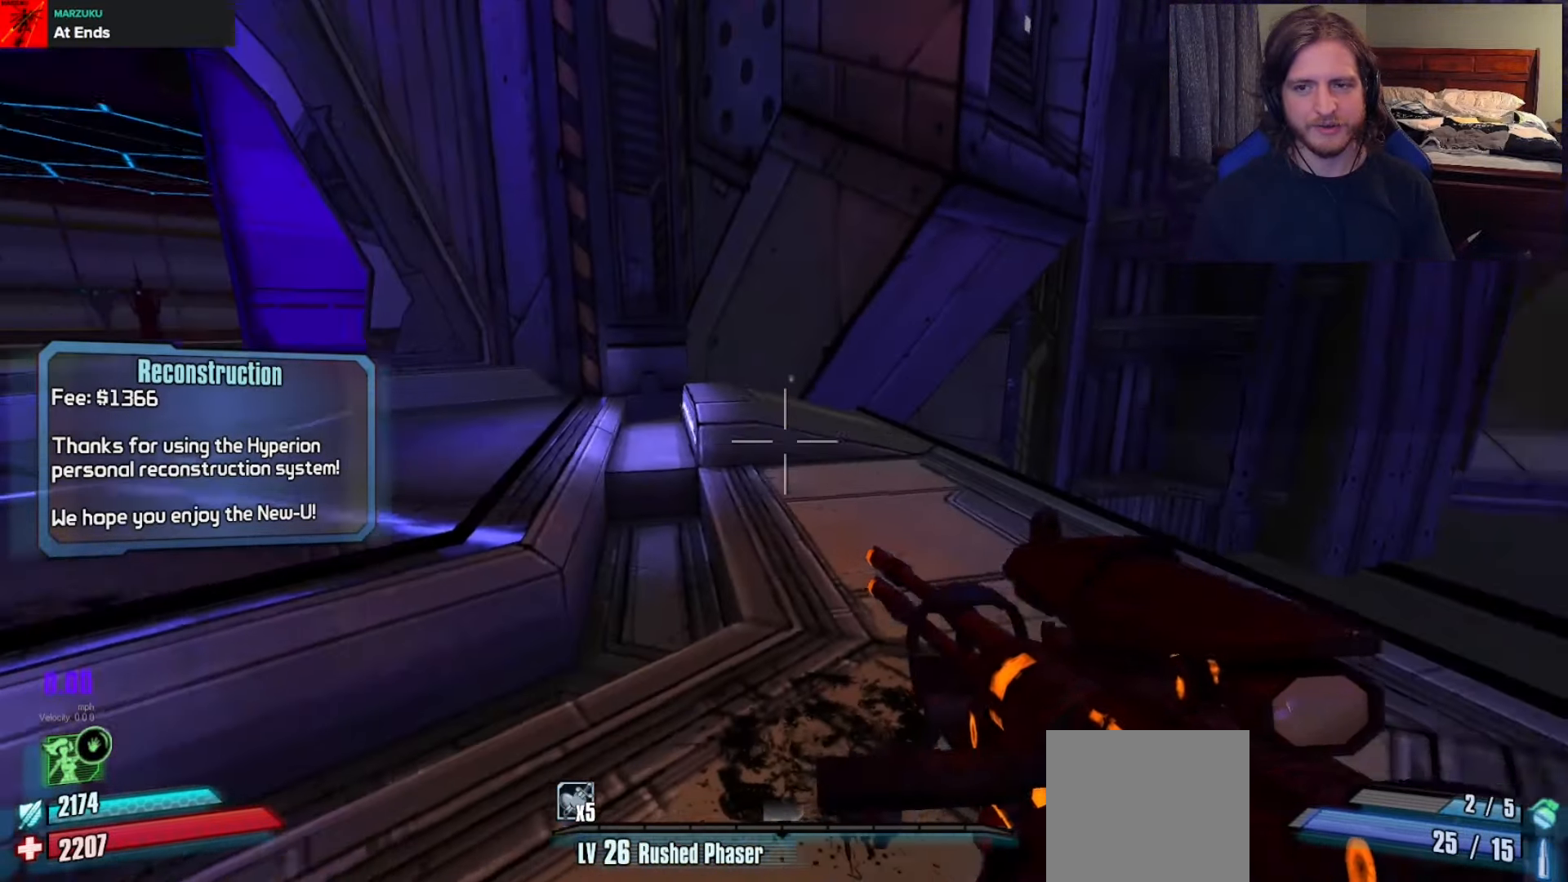
{"buttons": [], "left_stick": "center", "right_stick": "right", "events": [[33, "right_stick", "center"], [300, "right_stick", "right"]]}
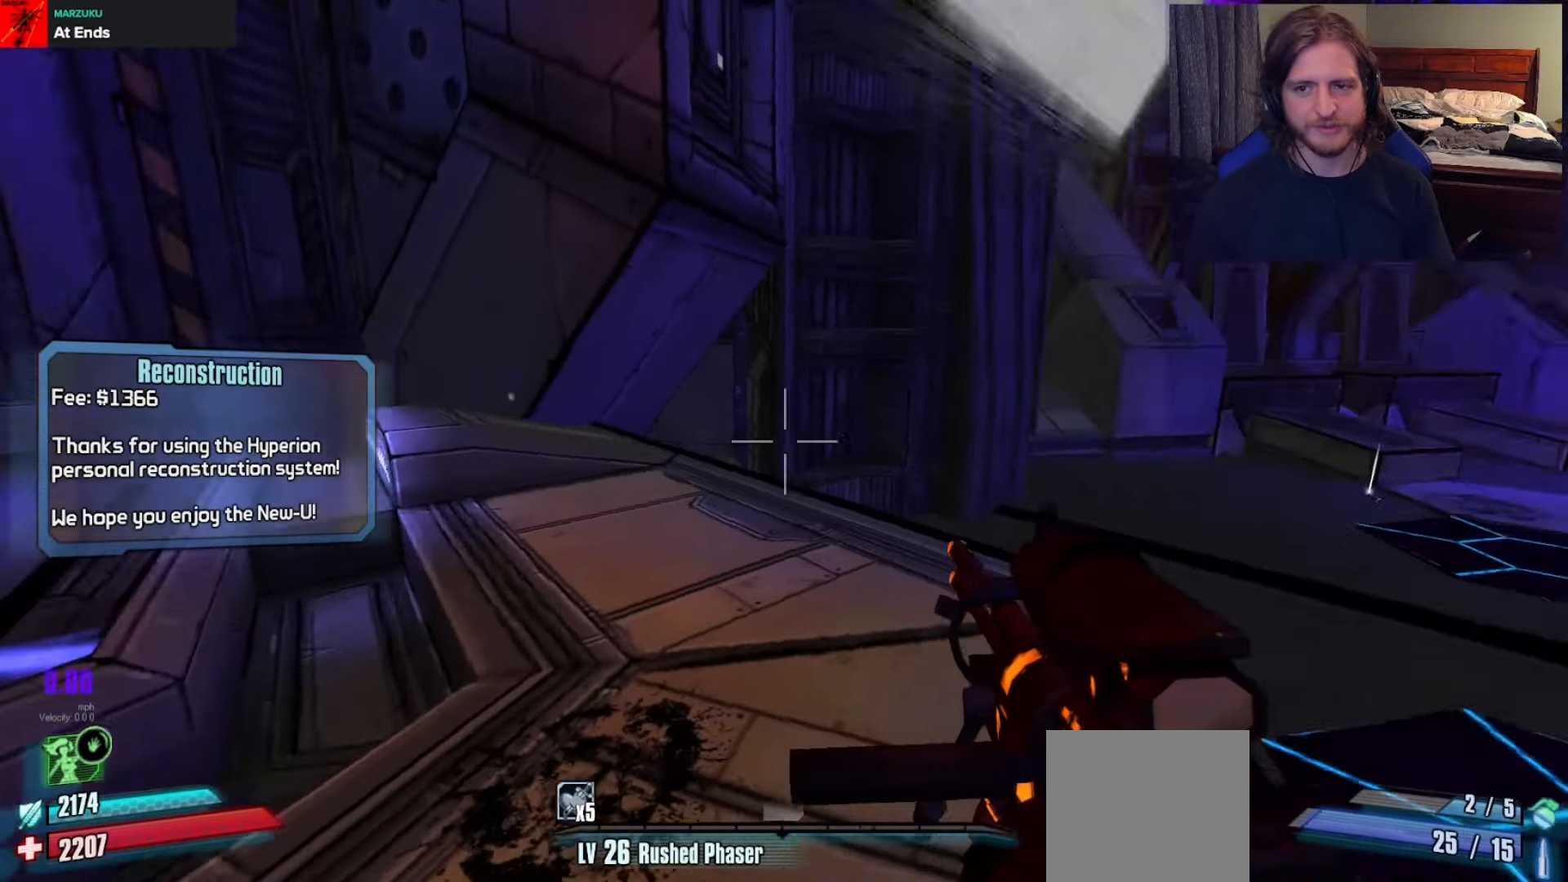
{"buttons": [], "left_stick": "up-left", "right_stick": "center", "events": [[400, "right_stick", "center"], [417, "left_stick", "up-left"]]}
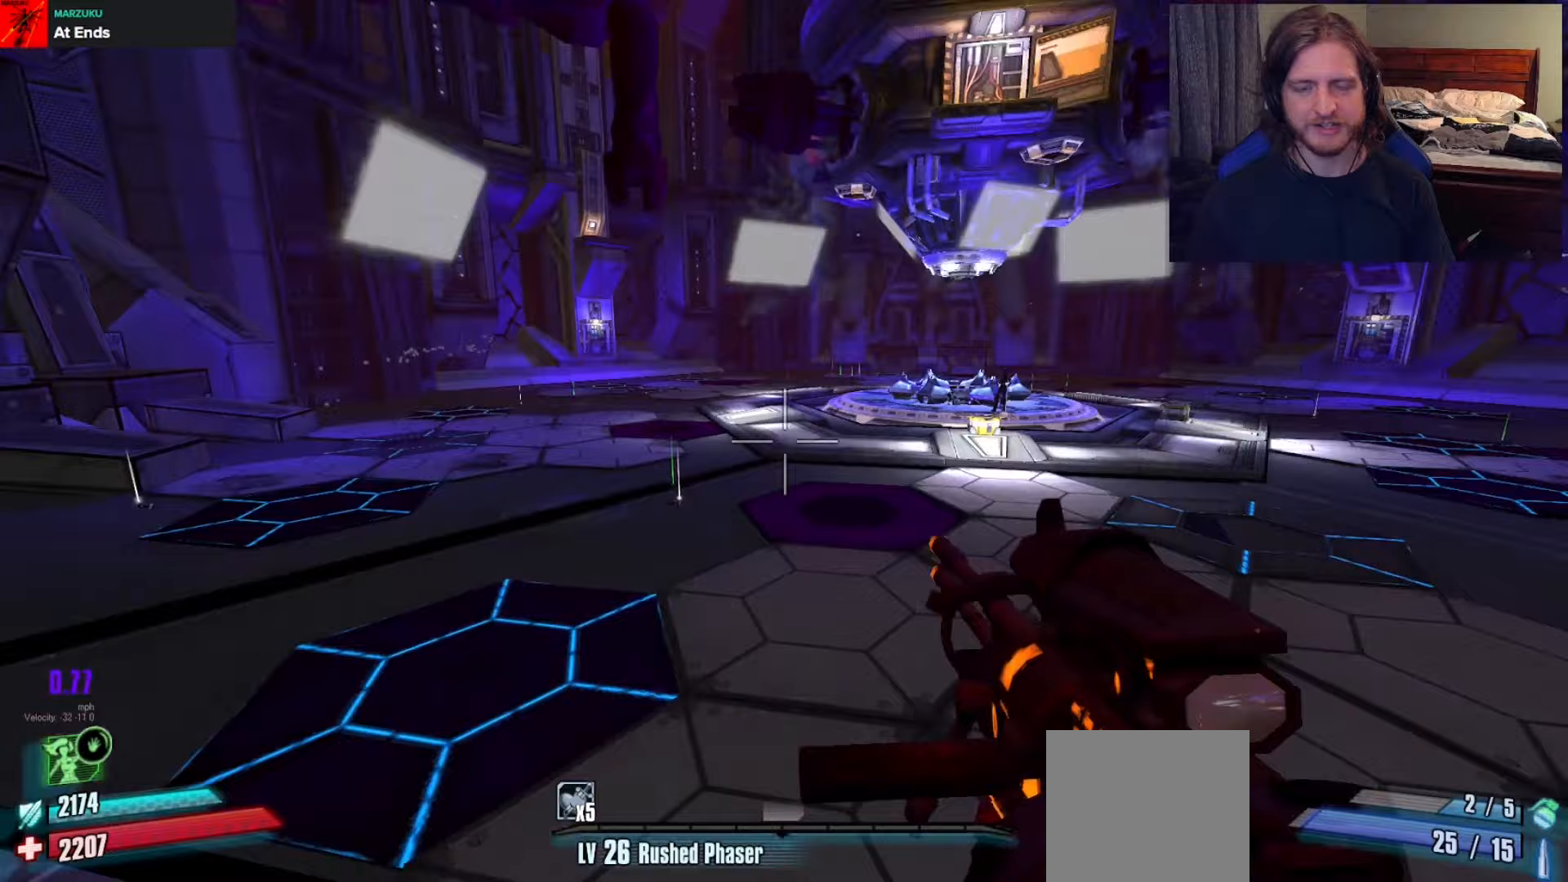
{"buttons": ["L2"], "left_stick": "center", "right_stick": "center", "events": [[50, "left_stick", "center"], [117, "right_stick", "up-right"], [250, "right_stick", "center"], [350, "L2", "down"]]}
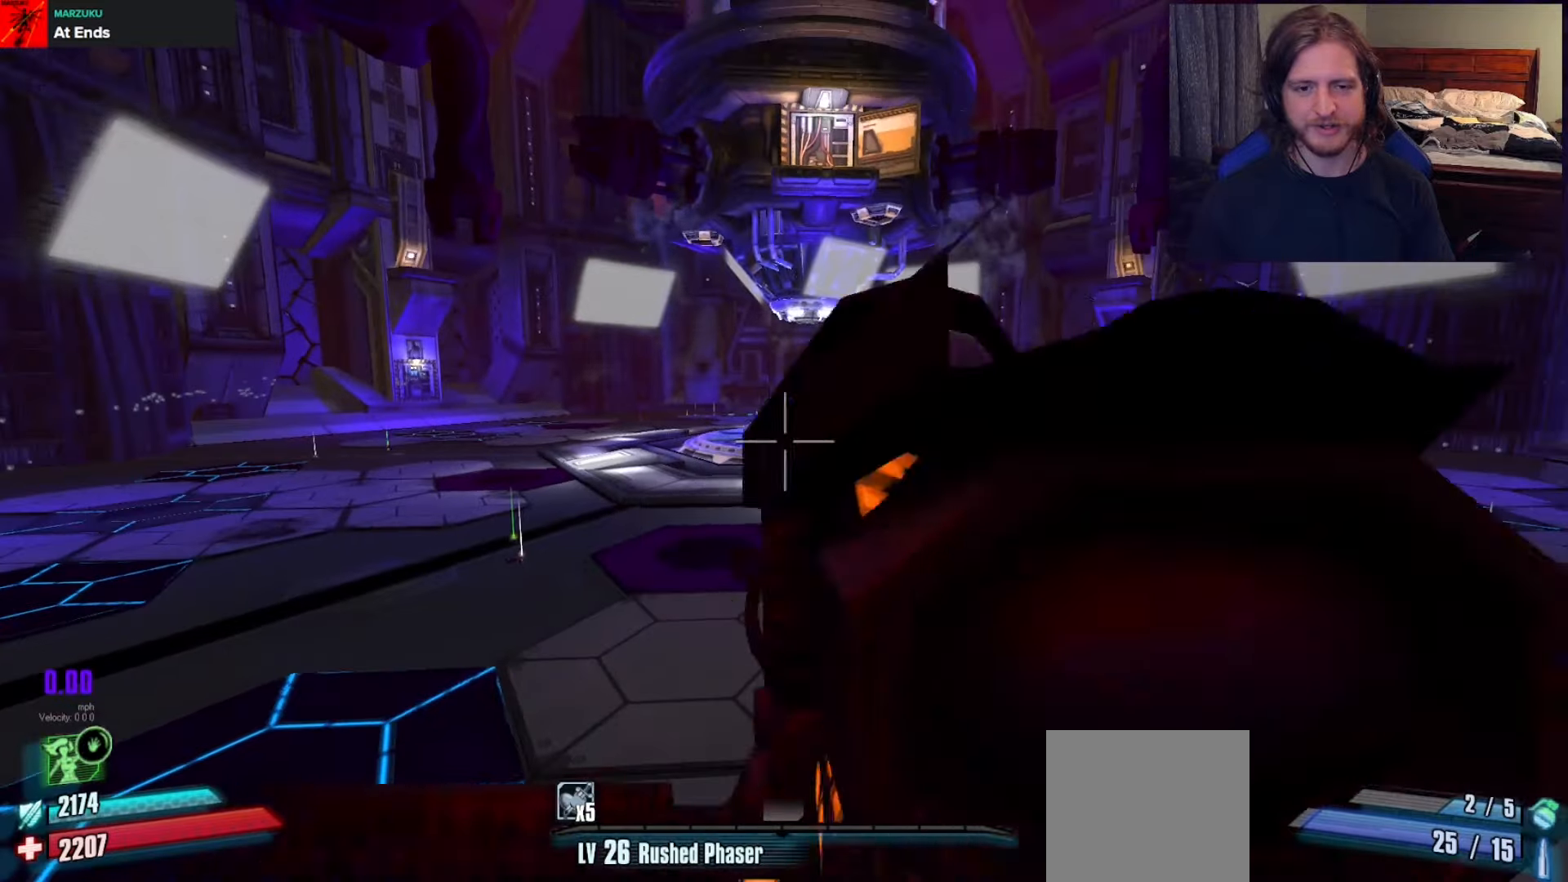
{"buttons": ["L2"], "left_stick": "center", "right_stick": "center", "events": [[133, "right_stick", "up-right"], [450, "right_stick", "center"]]}
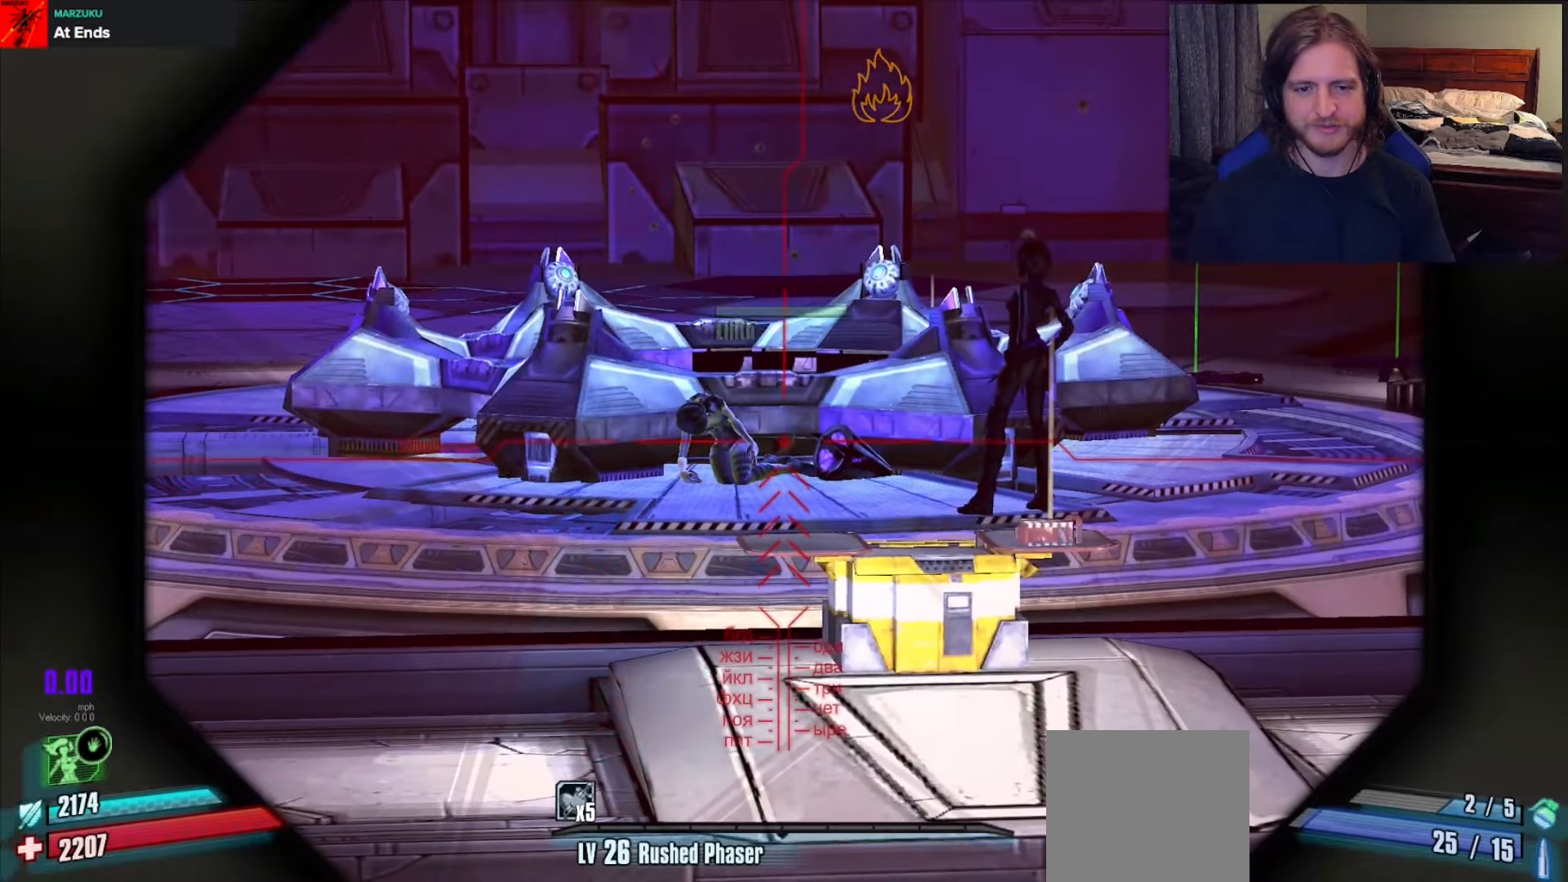
{"buttons": [], "left_stick": "center", "right_stick": "center", "events": [[500, "L2", "up"]]}
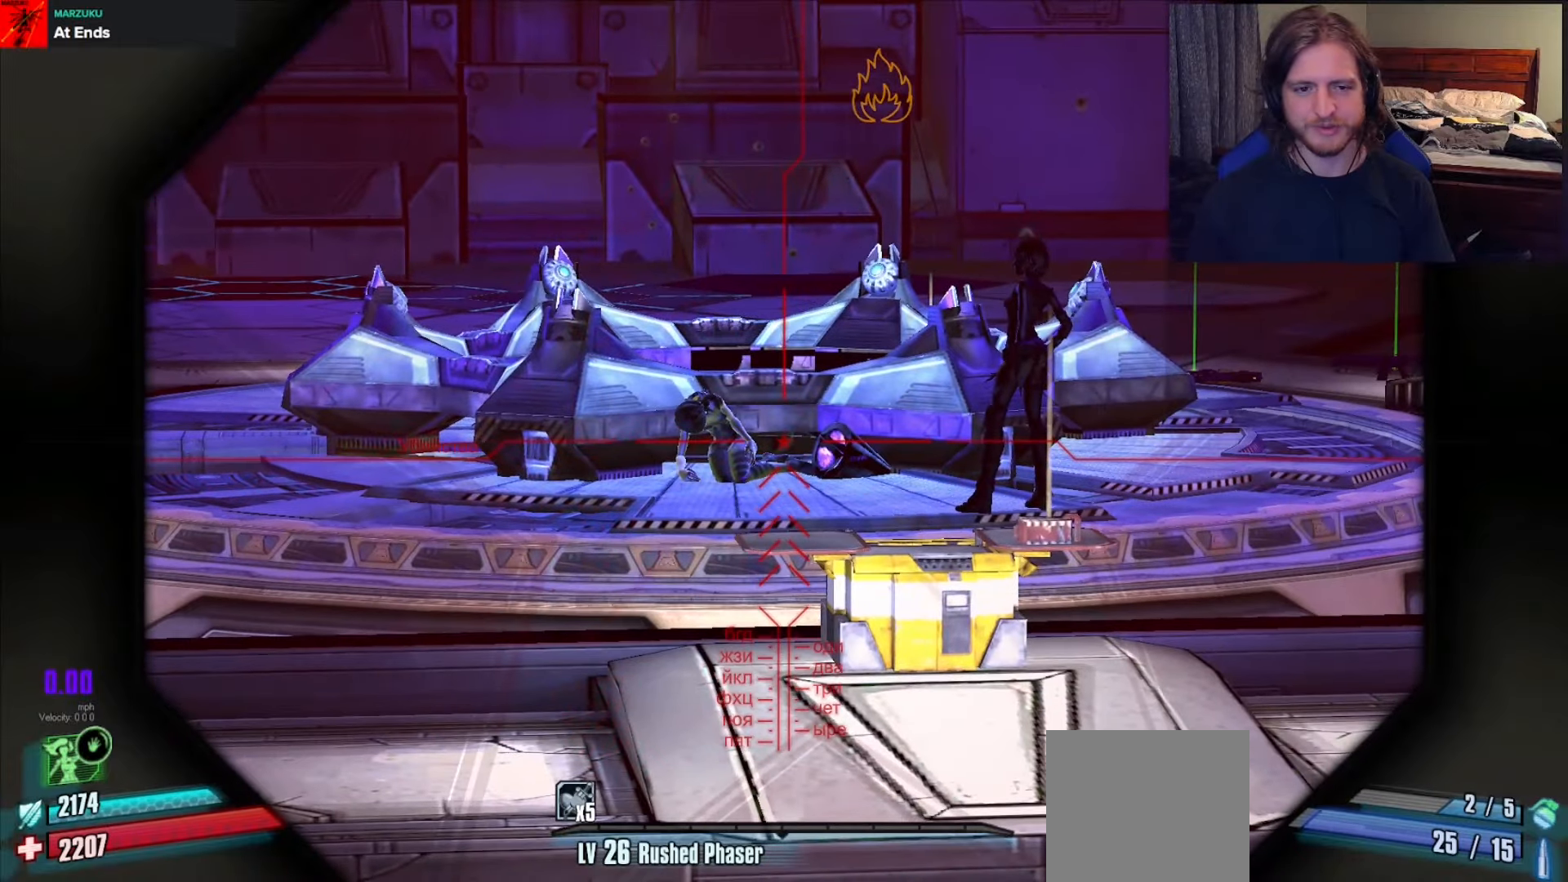
{"buttons": [], "left_stick": "left", "right_stick": "left", "events": [[217, "right_stick", "left"], [267, "left_stick", "down-left"], [483, "left_stick", "left"]]}
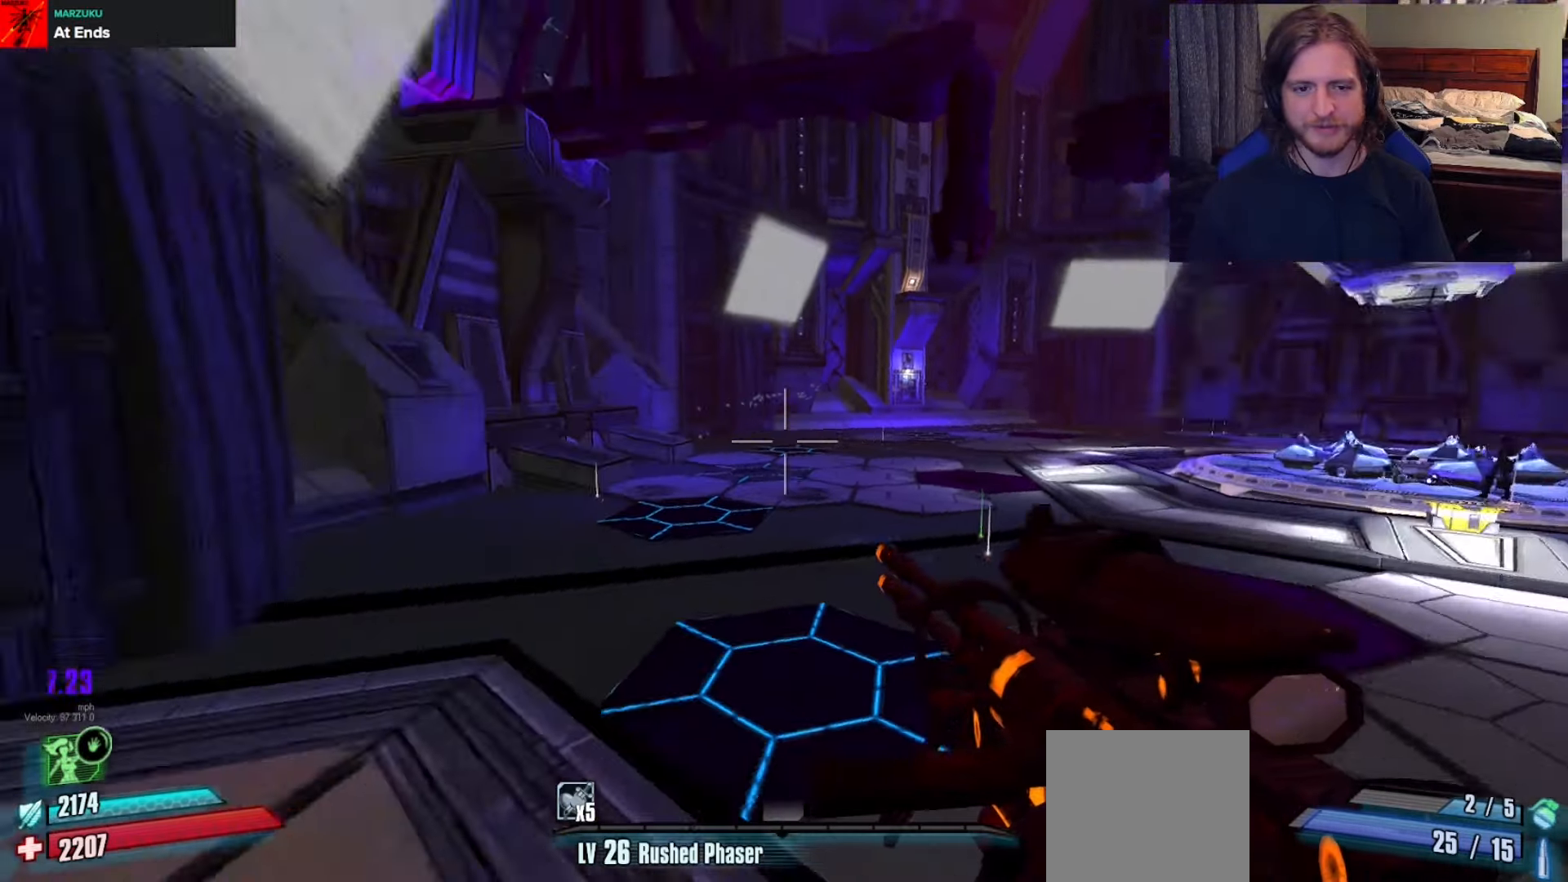
{"buttons": ["L3"], "left_stick": "up-left", "right_stick": "center", "events": [[150, "left_stick", "up-left"], [467, "L3", "down"], [467, "right_stick", "center"]]}
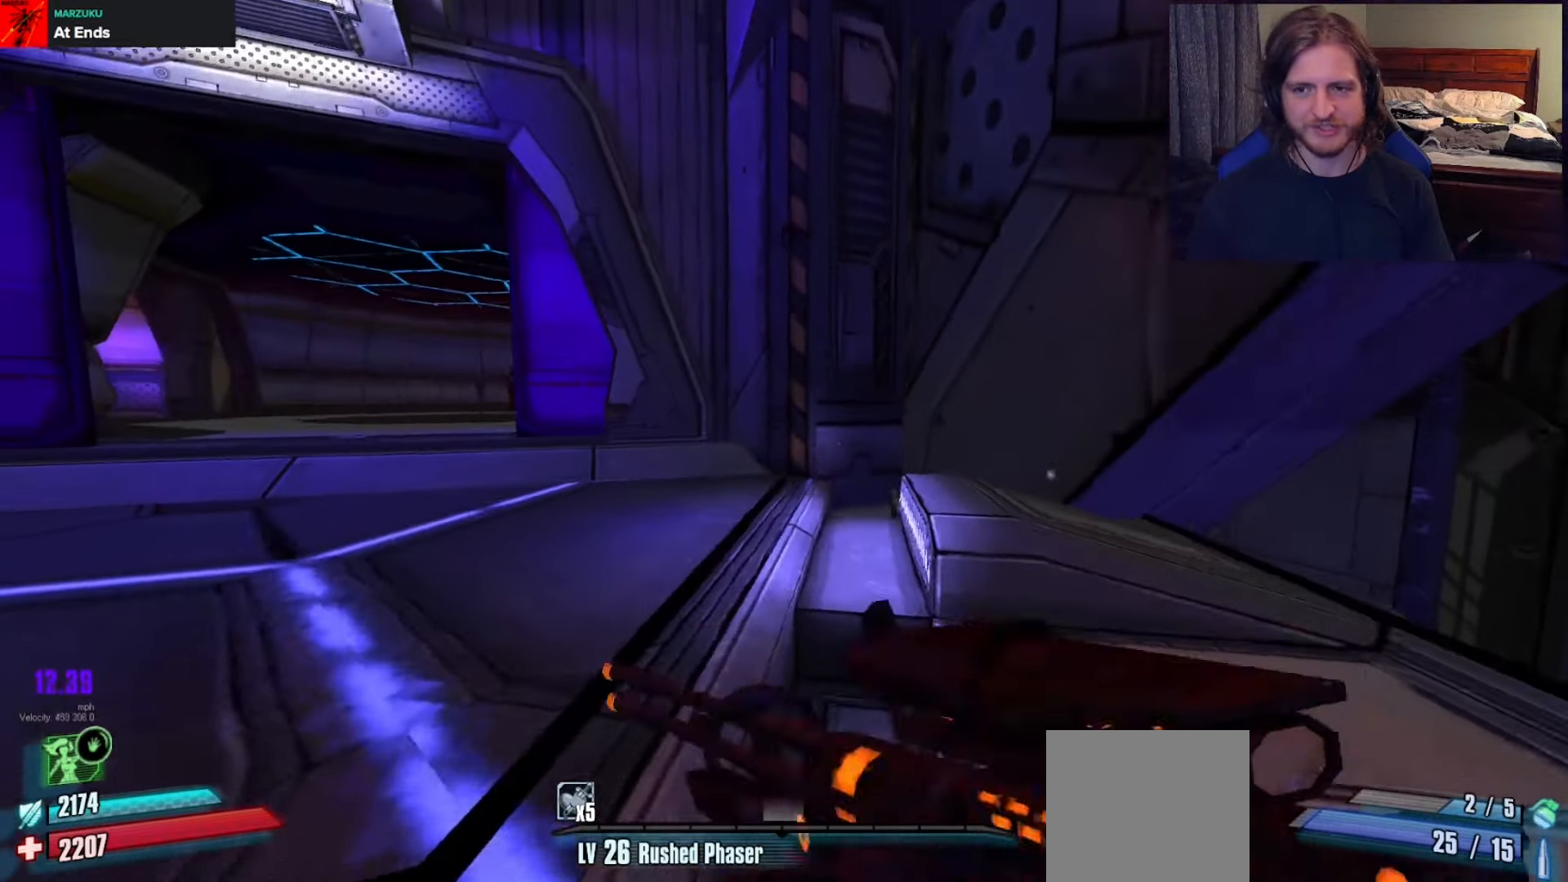
{"buttons": [], "left_stick": "up-left", "right_stick": "center", "events": [[50, "L3", "up"]]}
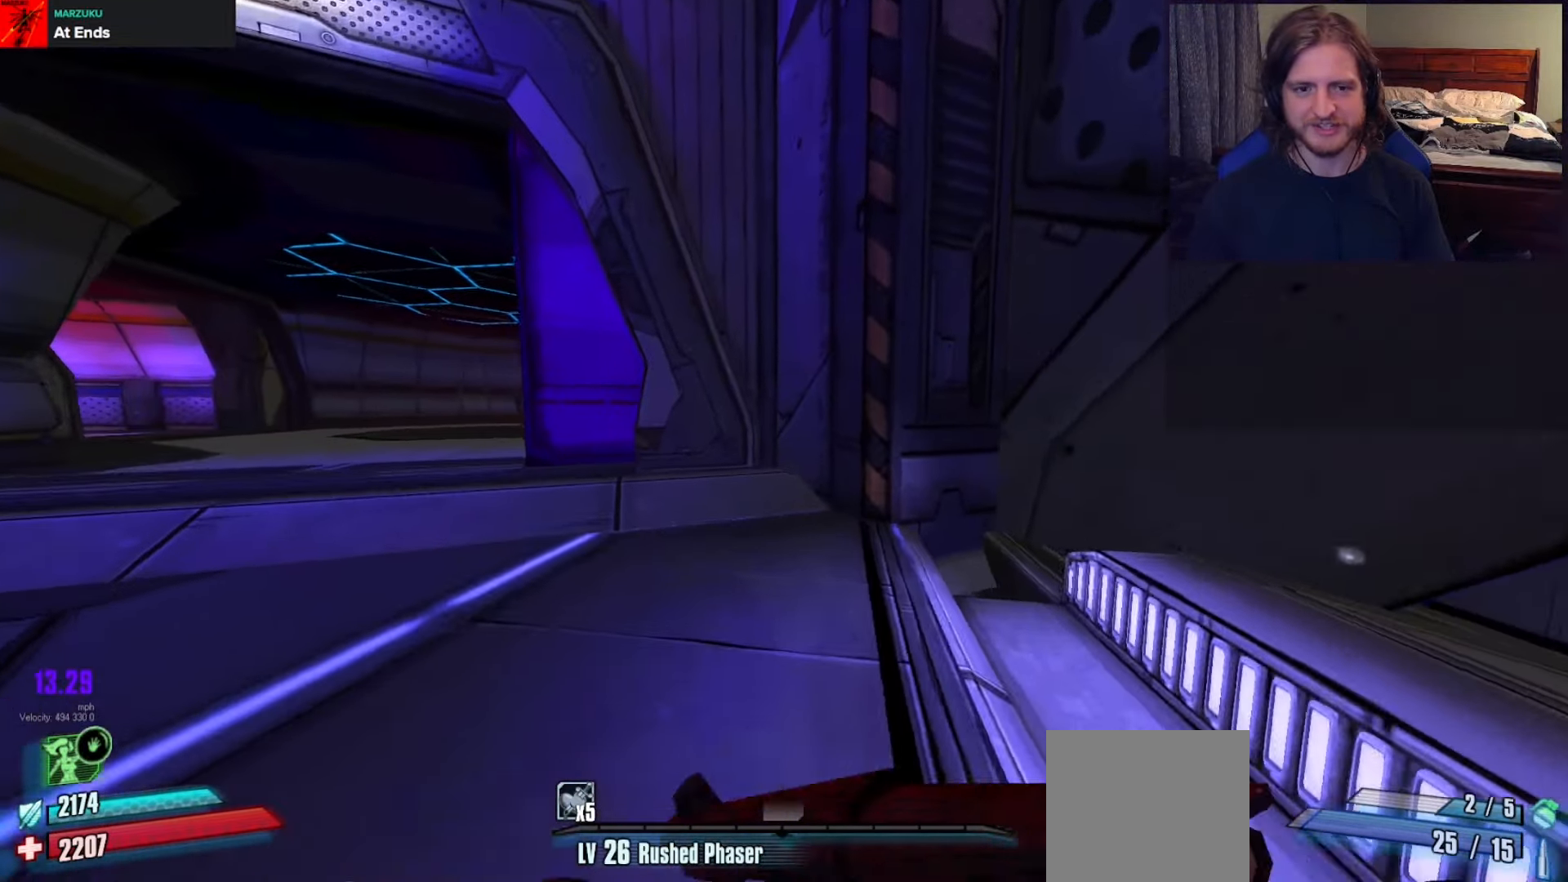
{"buttons": [], "left_stick": "up-left", "right_stick": "up-right", "events": [[150, "left_stick", "up"], [350, "right_stick", "up-right"], [383, "left_stick", "up-left"]]}
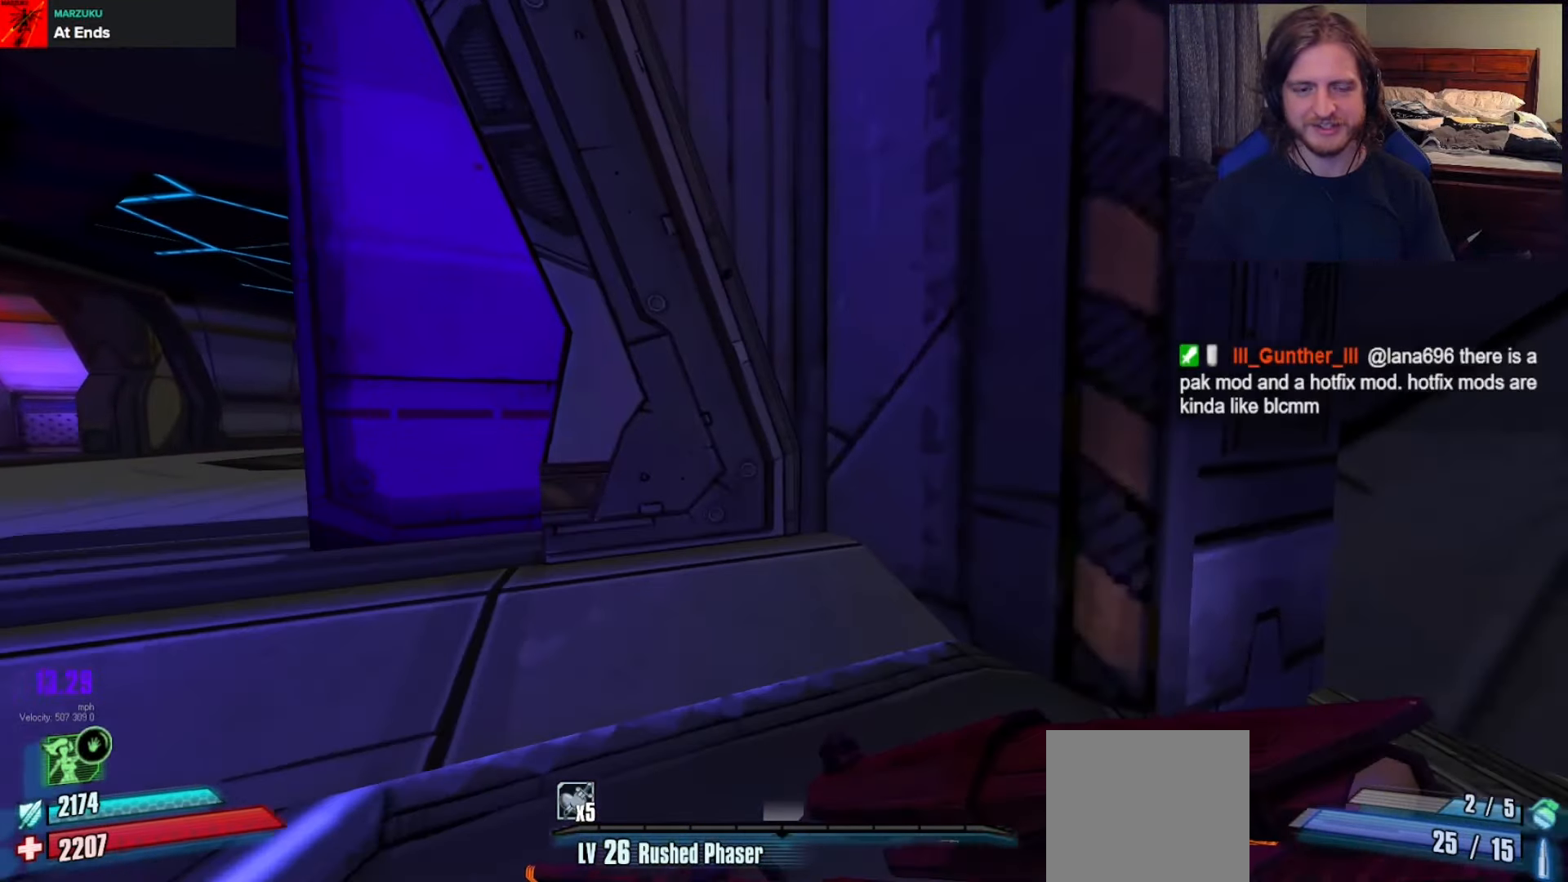
{"buttons": [], "left_stick": "center", "right_stick": "up", "events": [[17, "left_stick", "up"], [117, "right_stick", "up"], [267, "left_stick", "center"]]}
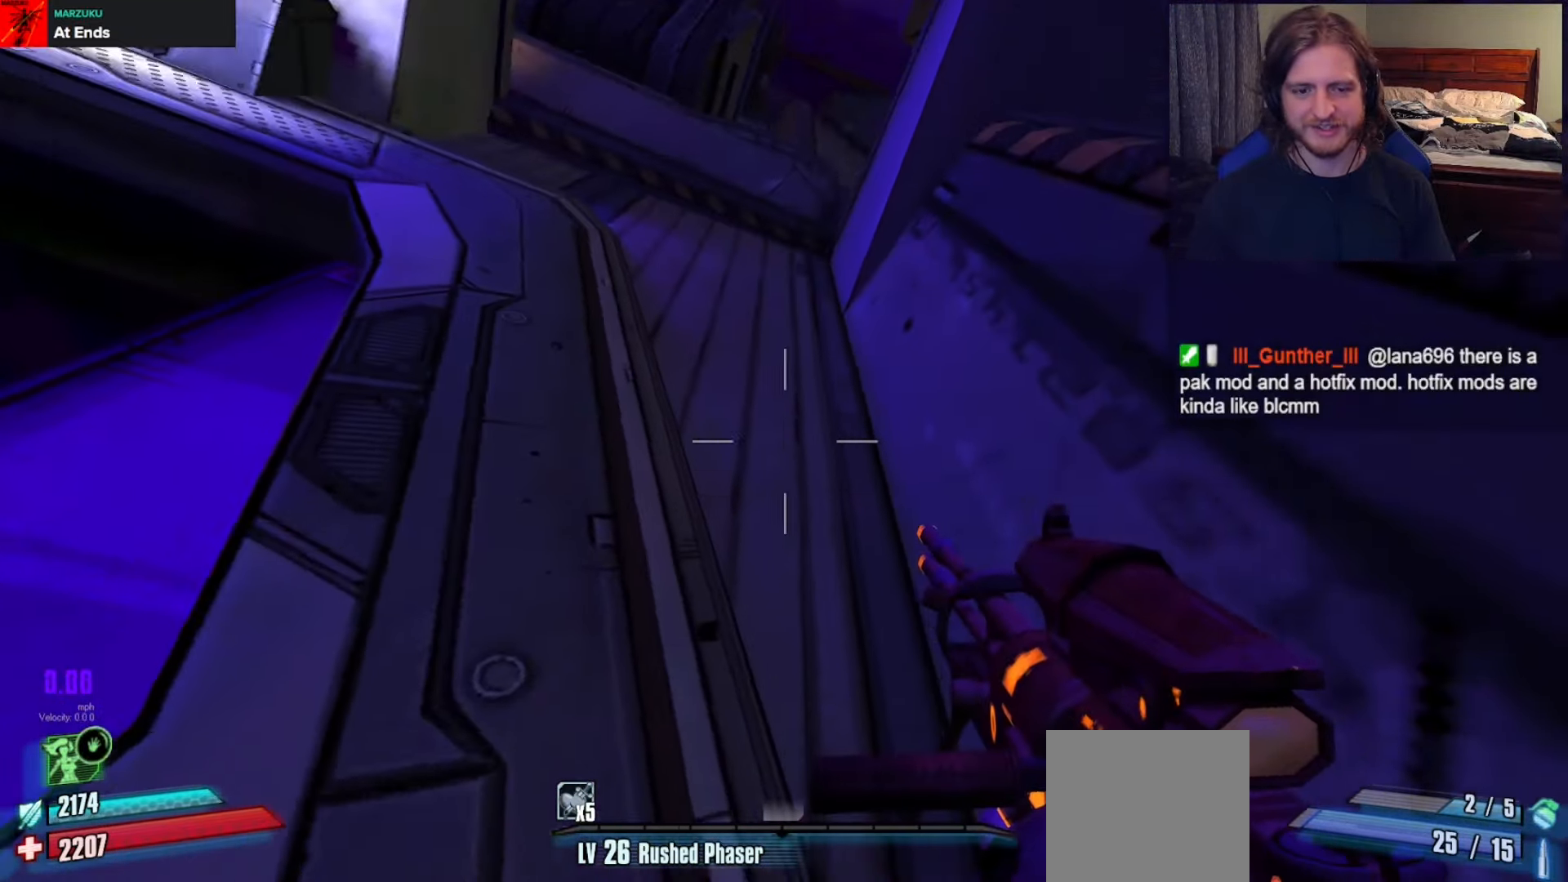
{"buttons": [], "left_stick": "center", "right_stick": "center", "events": [[317, "right_stick", "center"]]}
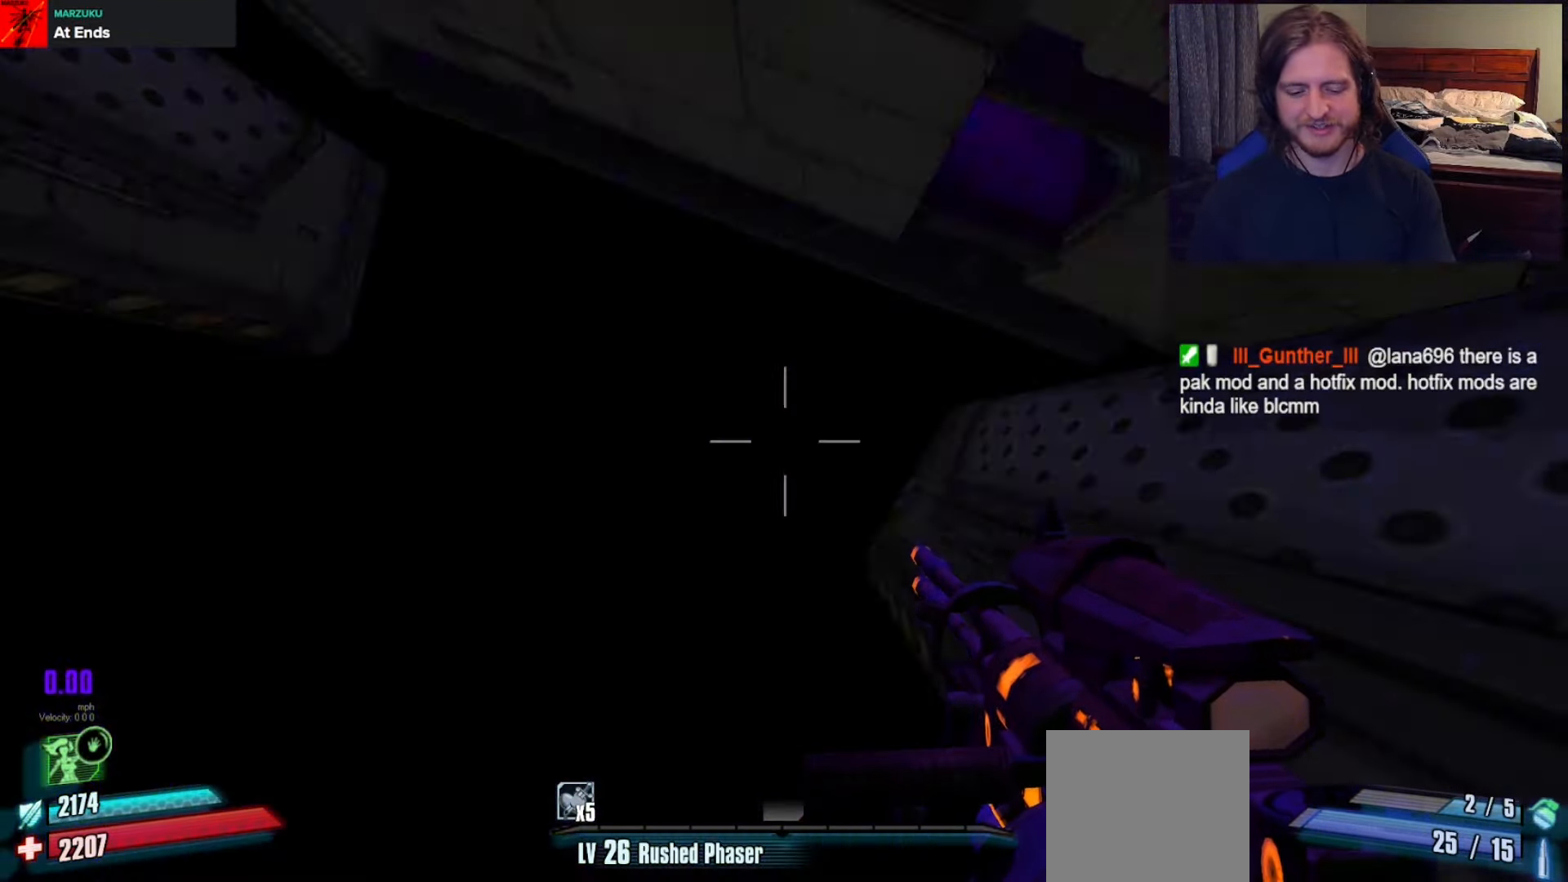
{"buttons": [], "left_stick": "center", "right_stick": "down", "events": [[67, "right_stick", "down"]]}
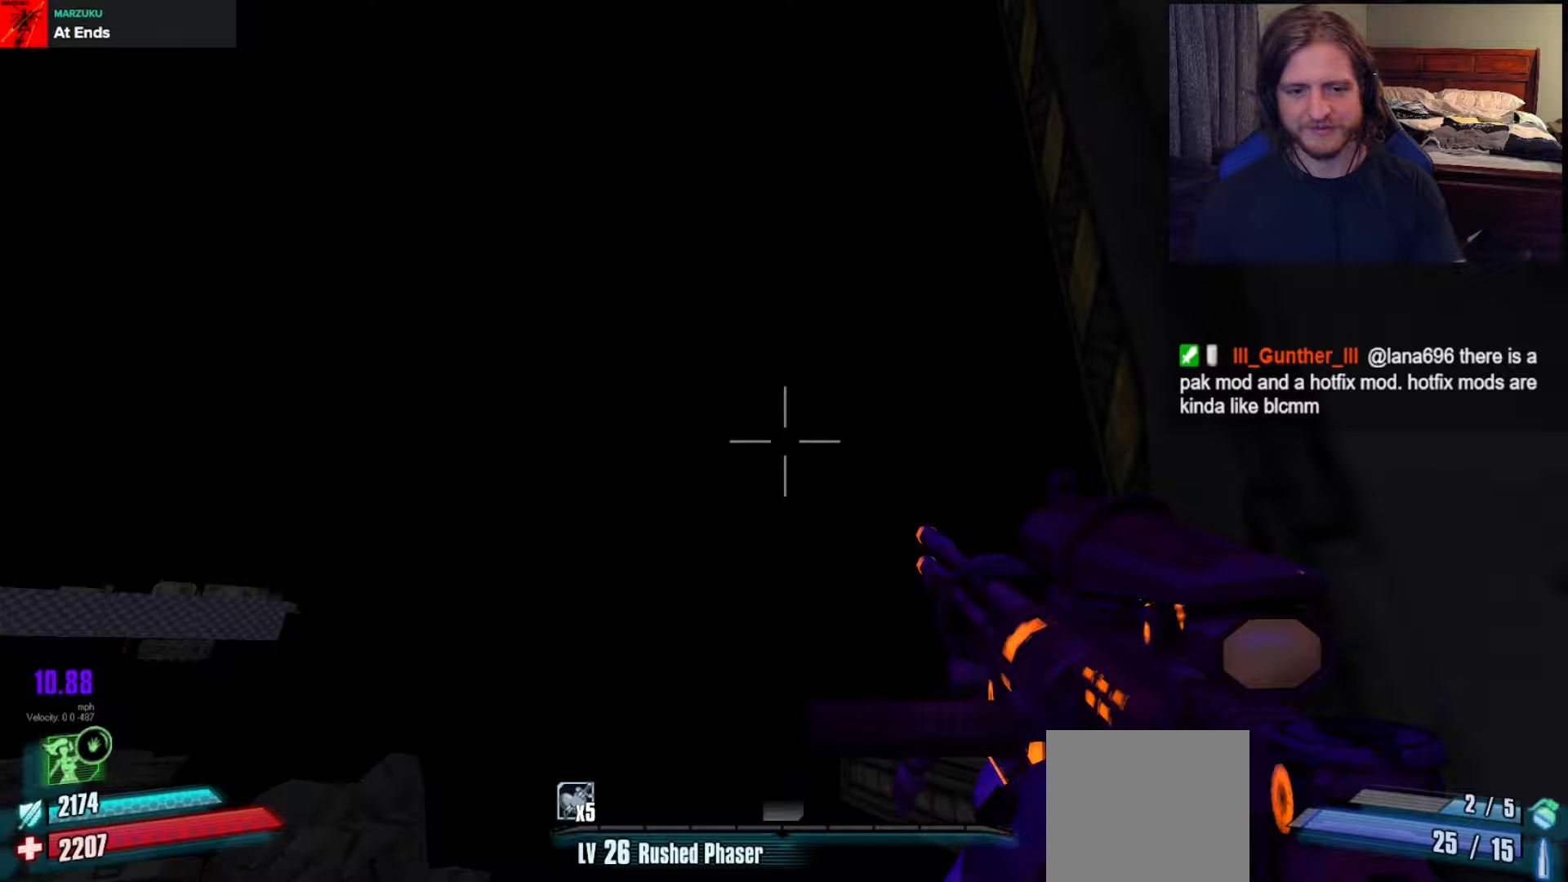
{"buttons": [], "left_stick": "center", "right_stick": "center", "events": [[250, "right_stick", "center"]]}
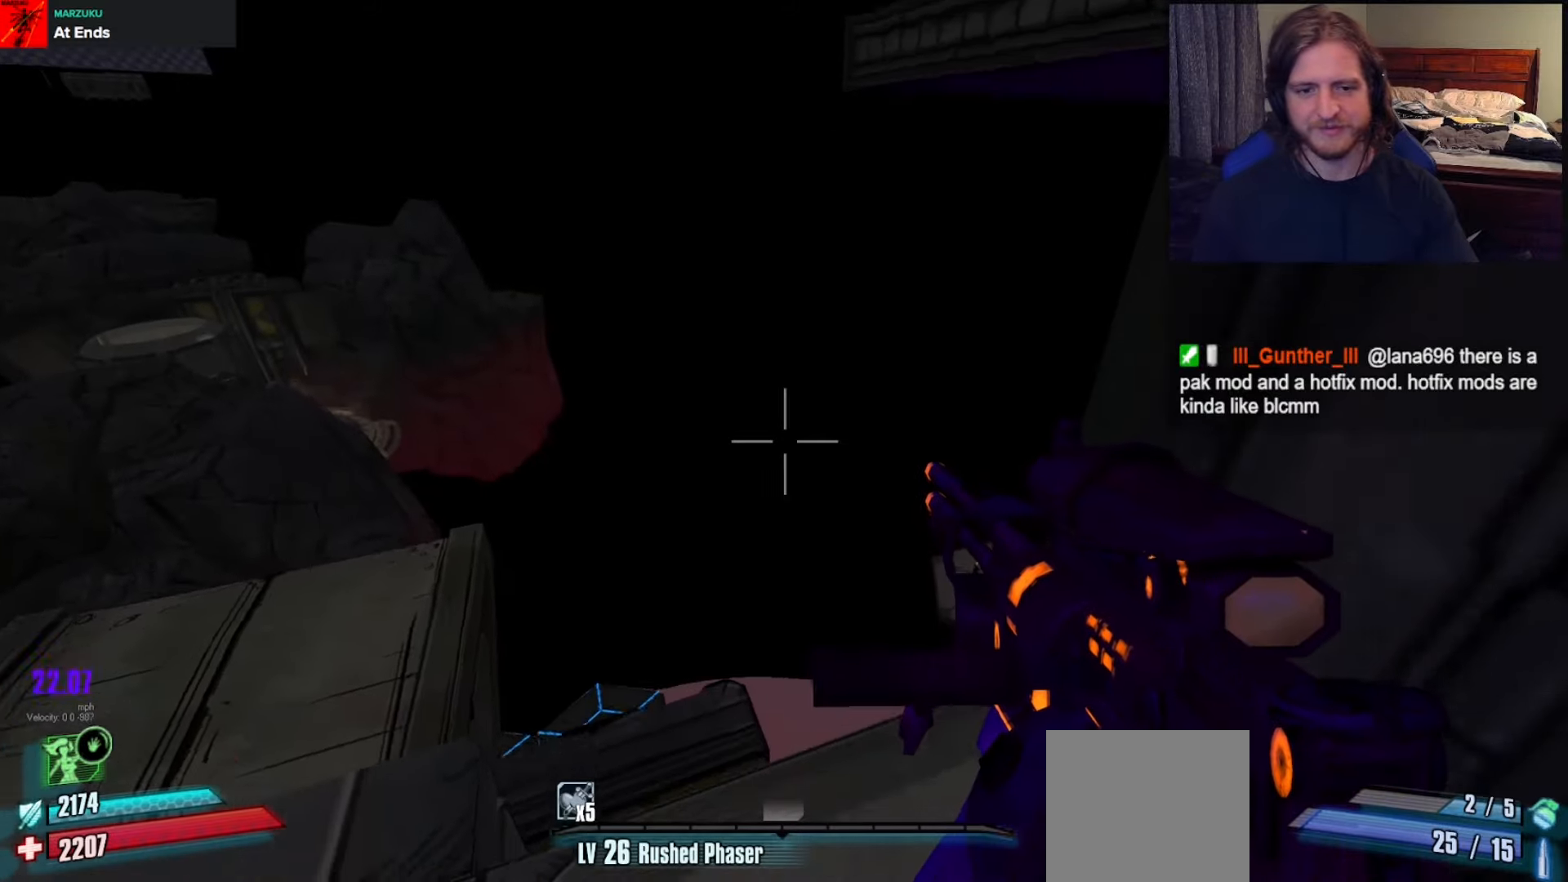
{"buttons": [], "left_stick": "up", "right_stick": "center", "events": [[467, "left_stick", "up"]]}
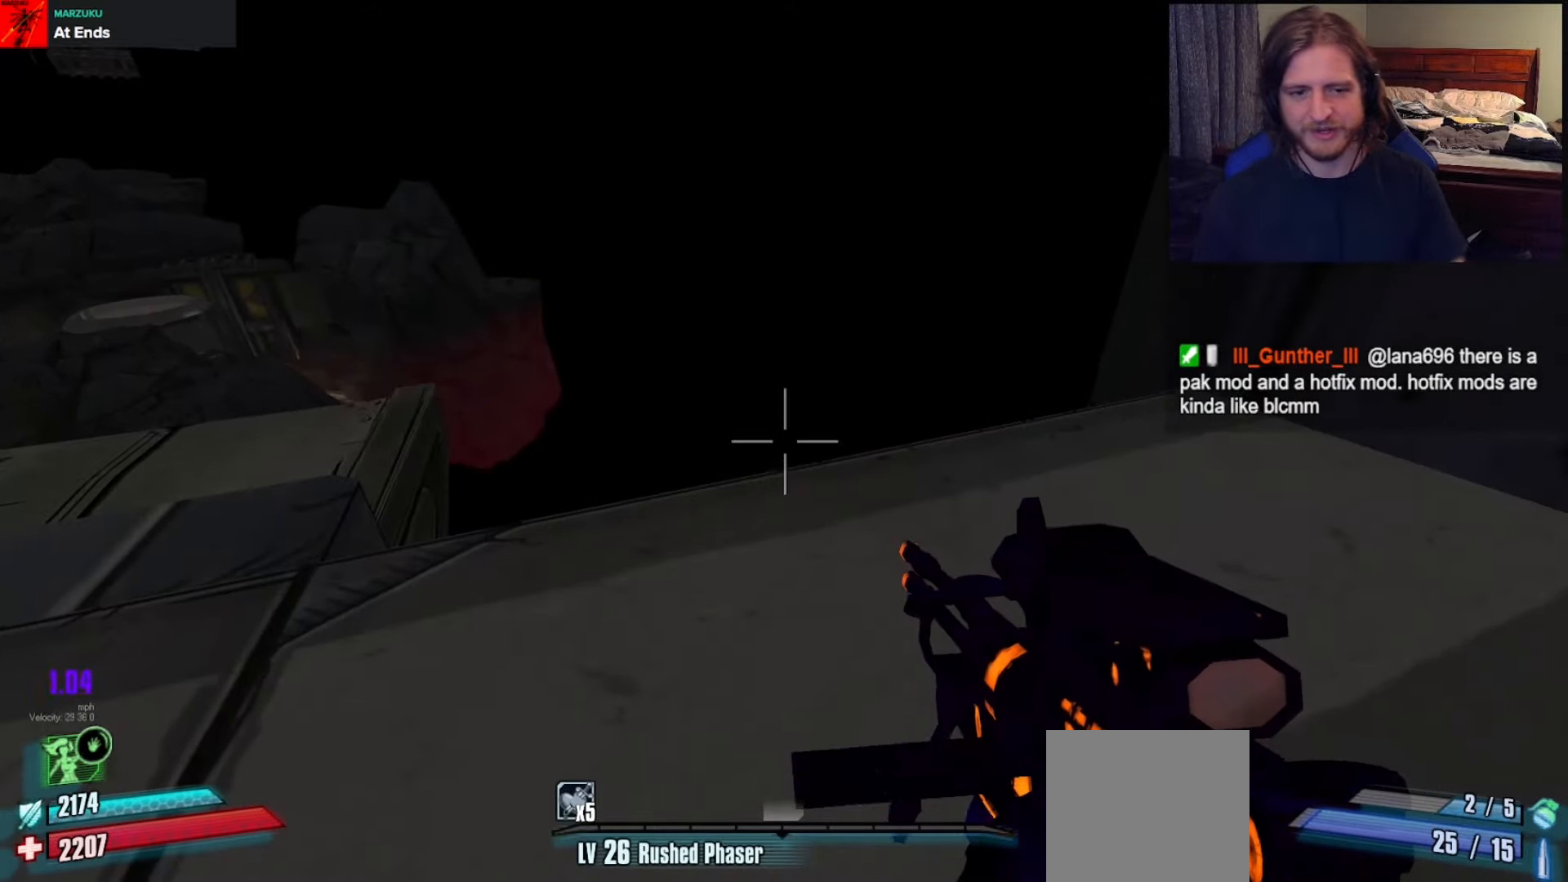
{"buttons": [], "left_stick": "up-right", "right_stick": "down-right", "events": [[50, "left_stick", "up-left"], [233, "right_stick", "right"], [450, "right_stick", "down-right"], [500, "left_stick", "up-right"]]}
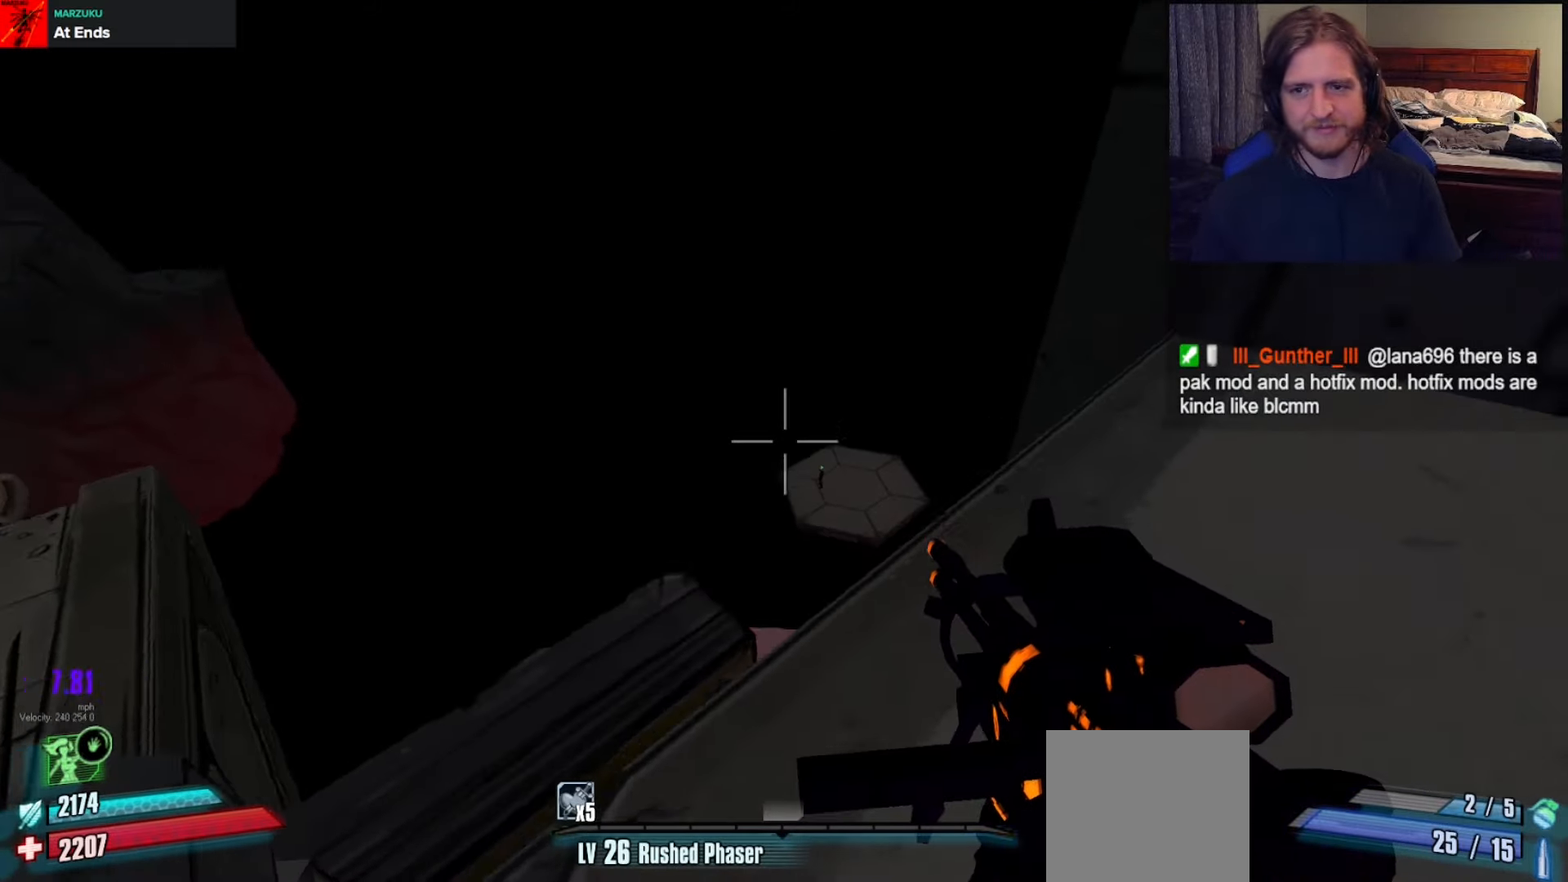
{"buttons": [], "left_stick": "center", "right_stick": "center", "events": [[83, "right_stick", "center"], [367, "left_stick", "center"]]}